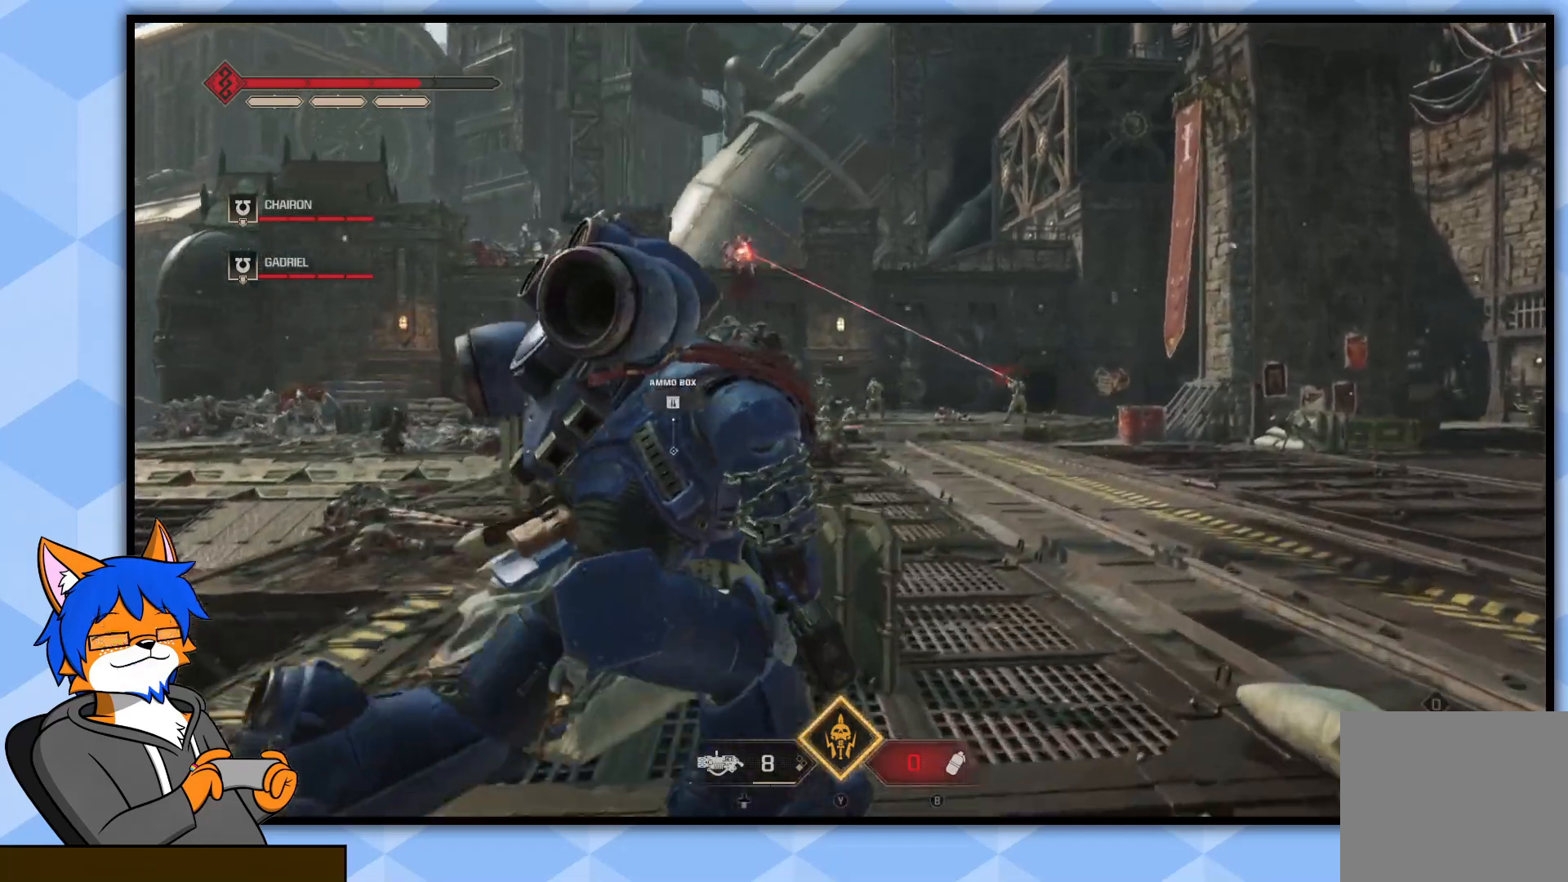
Gameplay with a controller (PlayStation layout); each line is a JSON object with the inputs held at the frame after it. "events" lists button and stick changes between this image and that frame as [ms after this image, input, new state], when the widget could be followed in between.
{"buttons": [], "left_stick": "up-right", "right_stick": "left", "events": []}
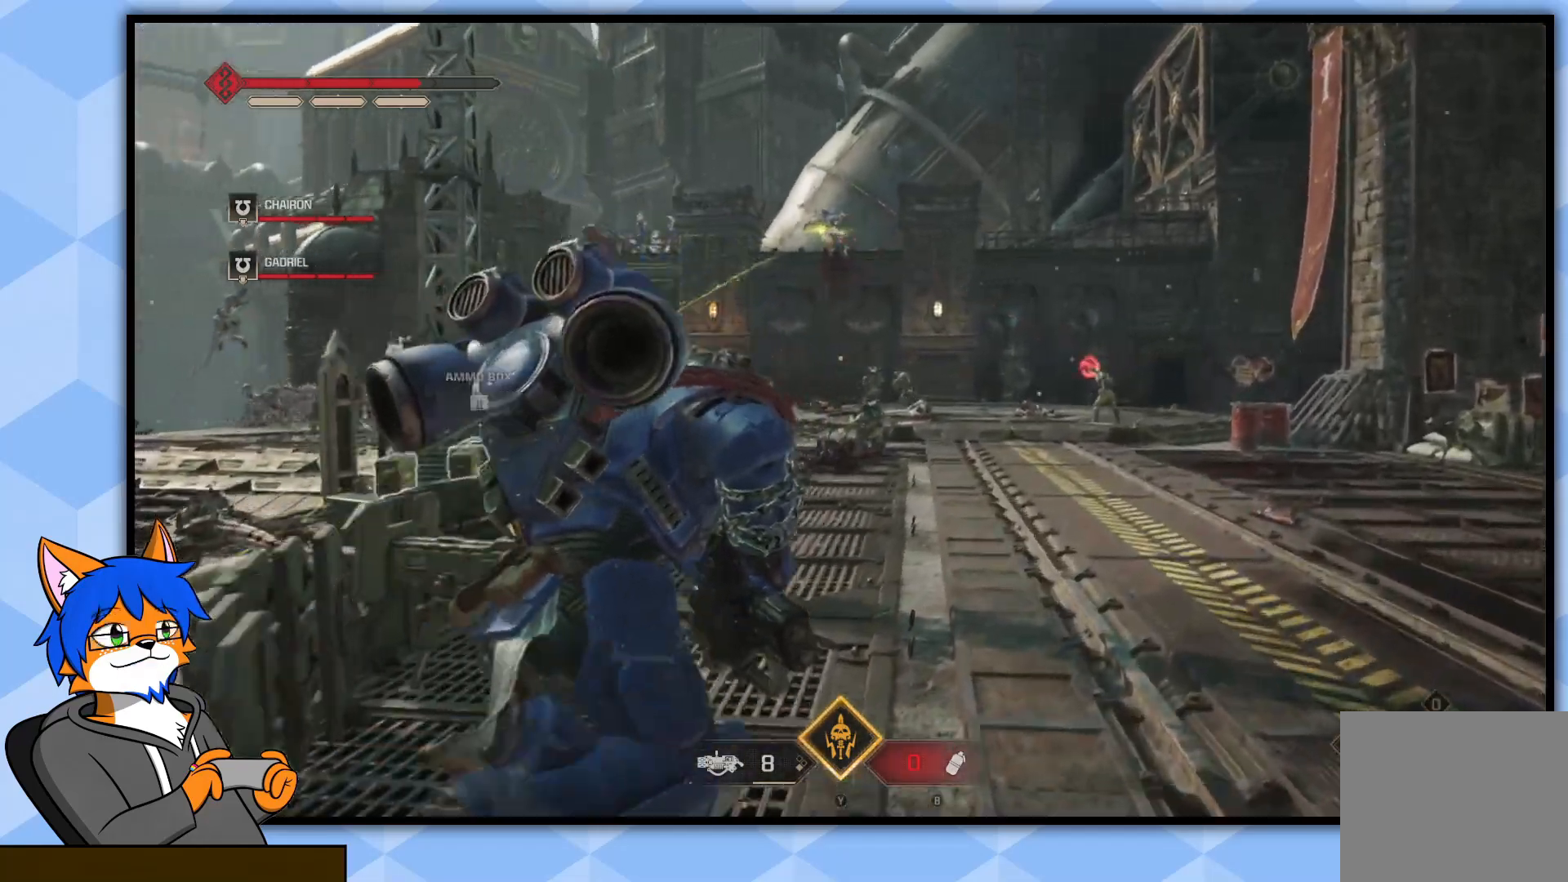
{"buttons": [], "left_stick": "up-right", "right_stick": "center", "events": [[433, "right_stick", "center"]]}
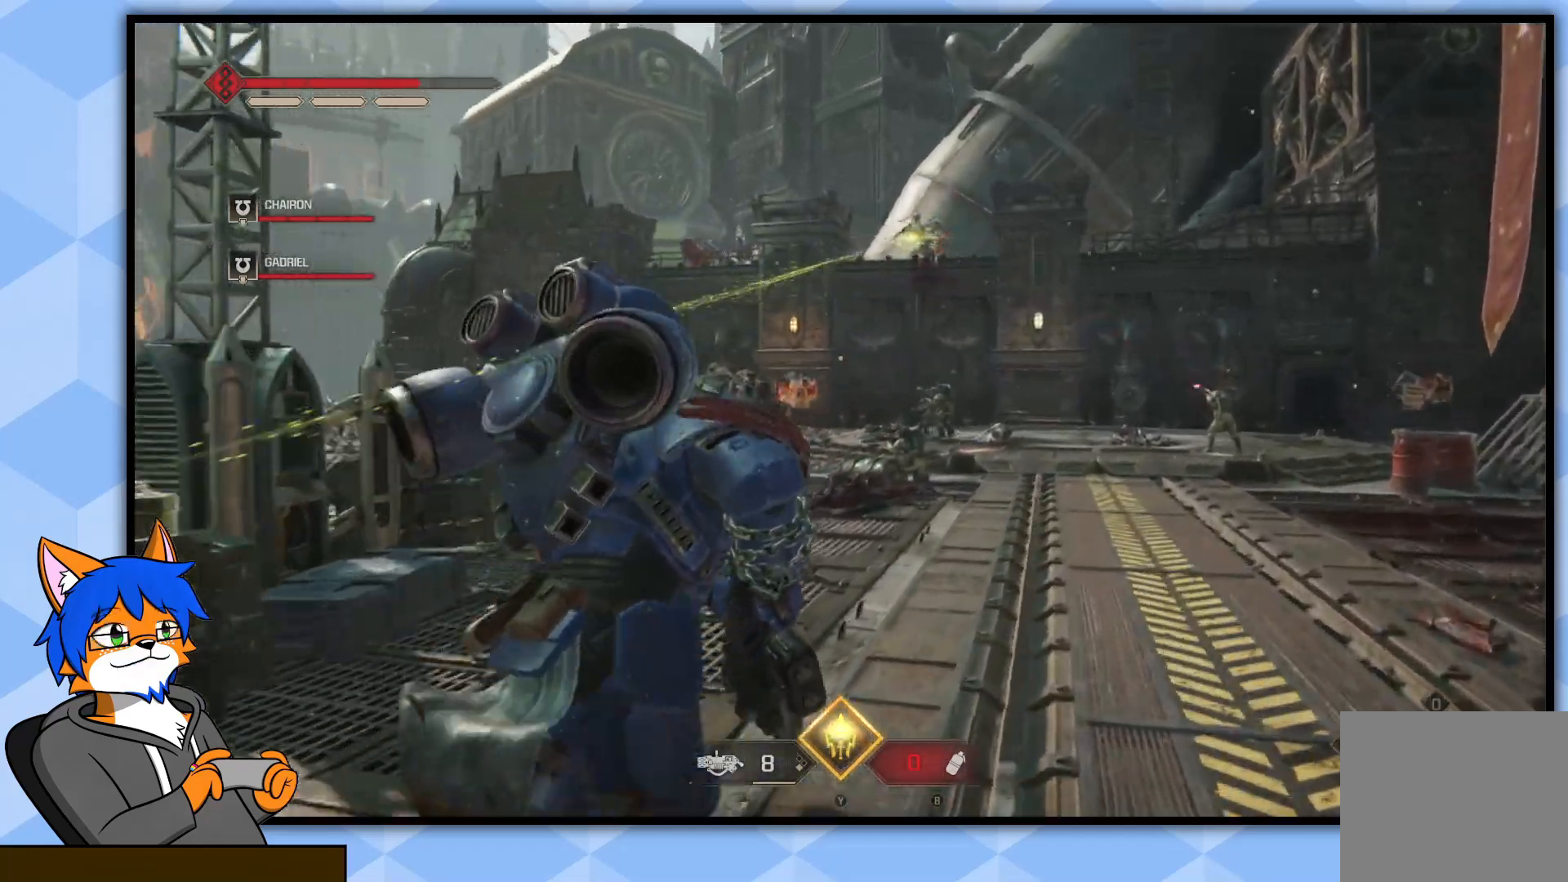
{"buttons": [], "left_stick": "up-right", "right_stick": "center", "events": []}
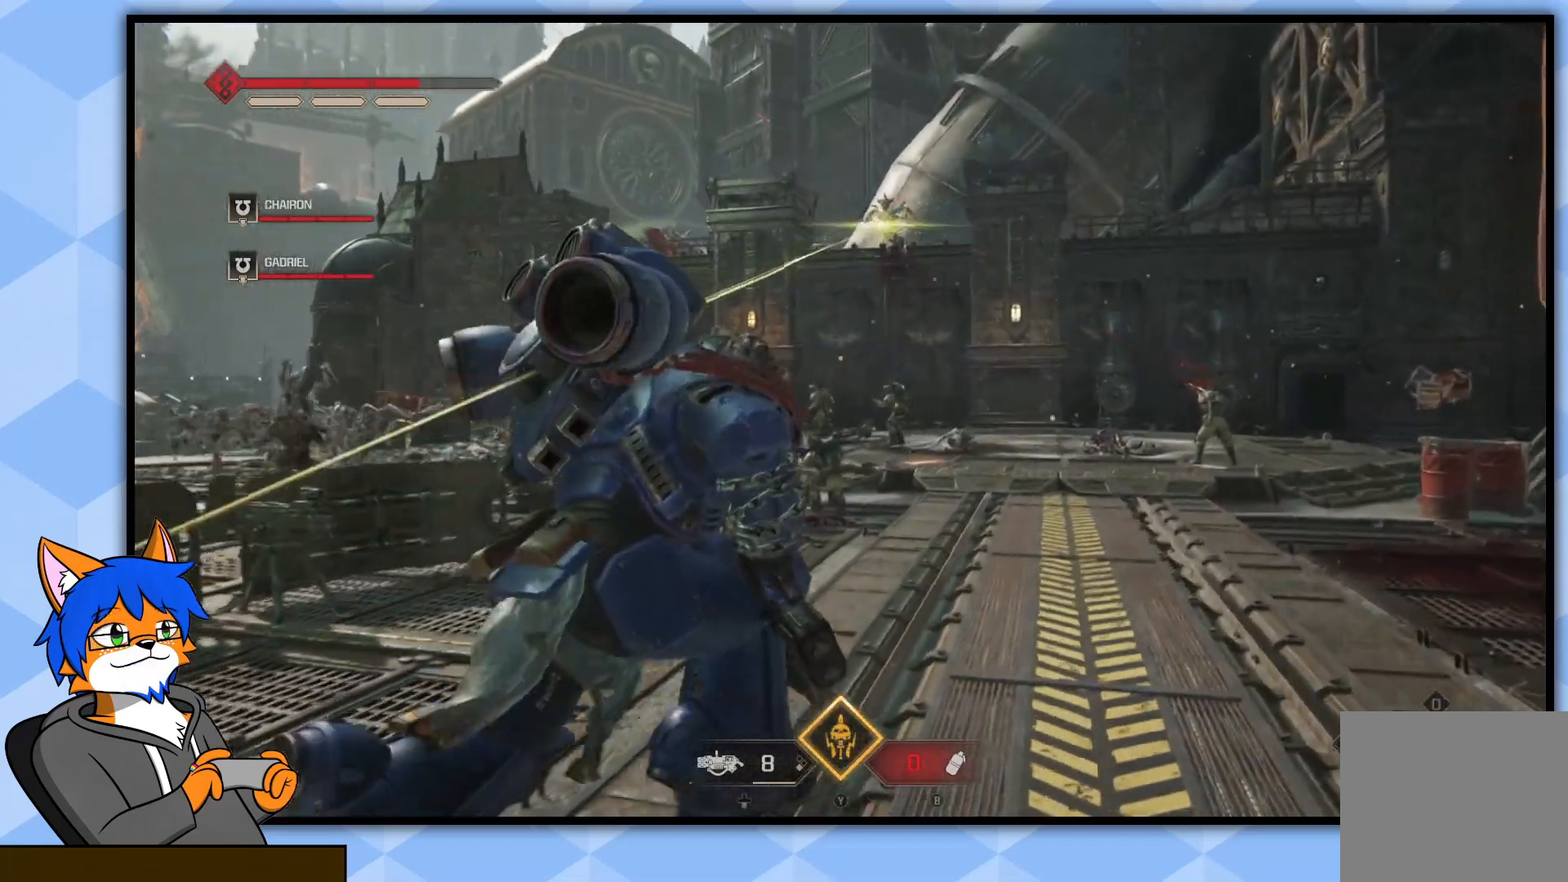
{"buttons": [], "left_stick": "up-right", "right_stick": "center", "events": []}
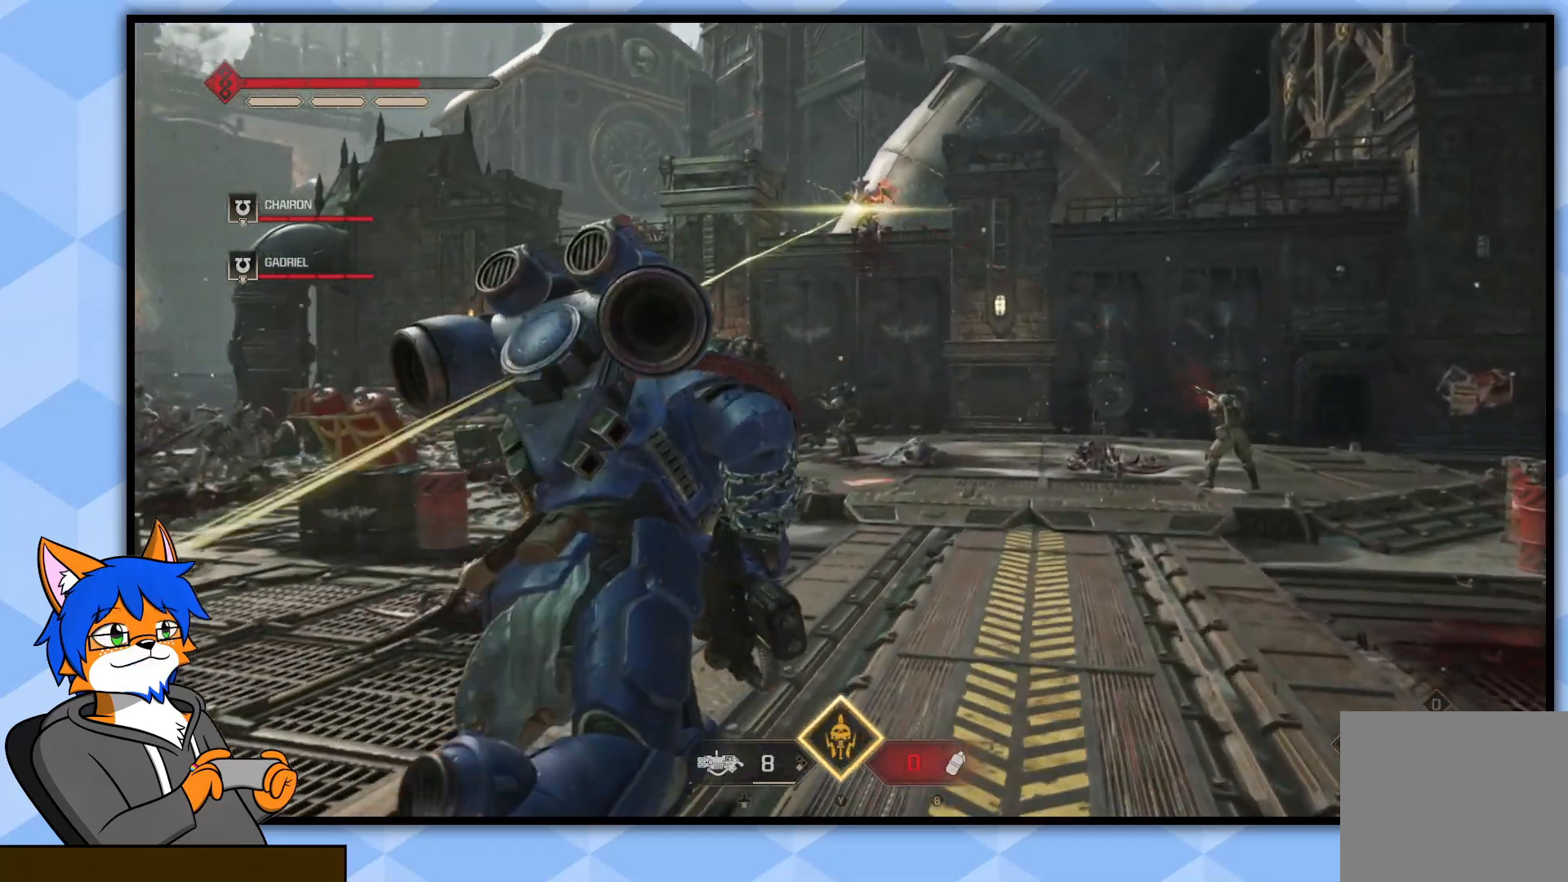
{"buttons": ["CROSS"], "left_stick": "up-right", "right_stick": "center", "events": [[67, "CROSS", "down"], [200, "CROSS", "up"], [283, "CROSS", "down"], [400, "CROSS", "up"], [483, "CROSS", "down"]]}
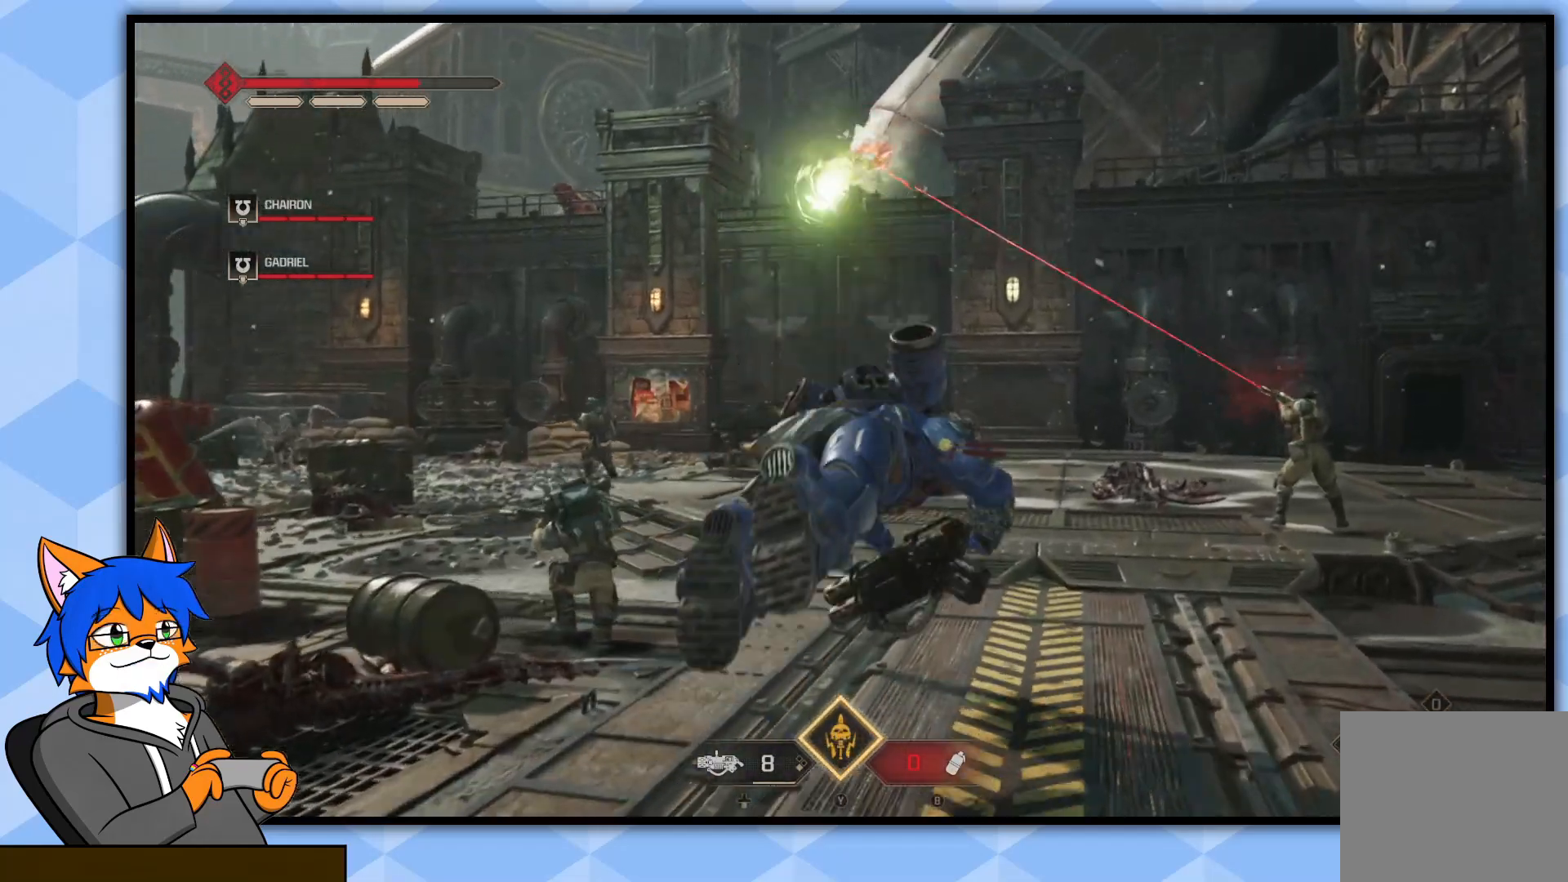
{"buttons": ["CROSS"], "left_stick": "up", "right_stick": "center", "events": [[67, "CROSS", "up"], [150, "CROSS", "down"], [233, "CROSS", "up"], [267, "left_stick", "up"], [333, "CROSS", "down"], [400, "CROSS", "up"], [500, "CROSS", "down"]]}
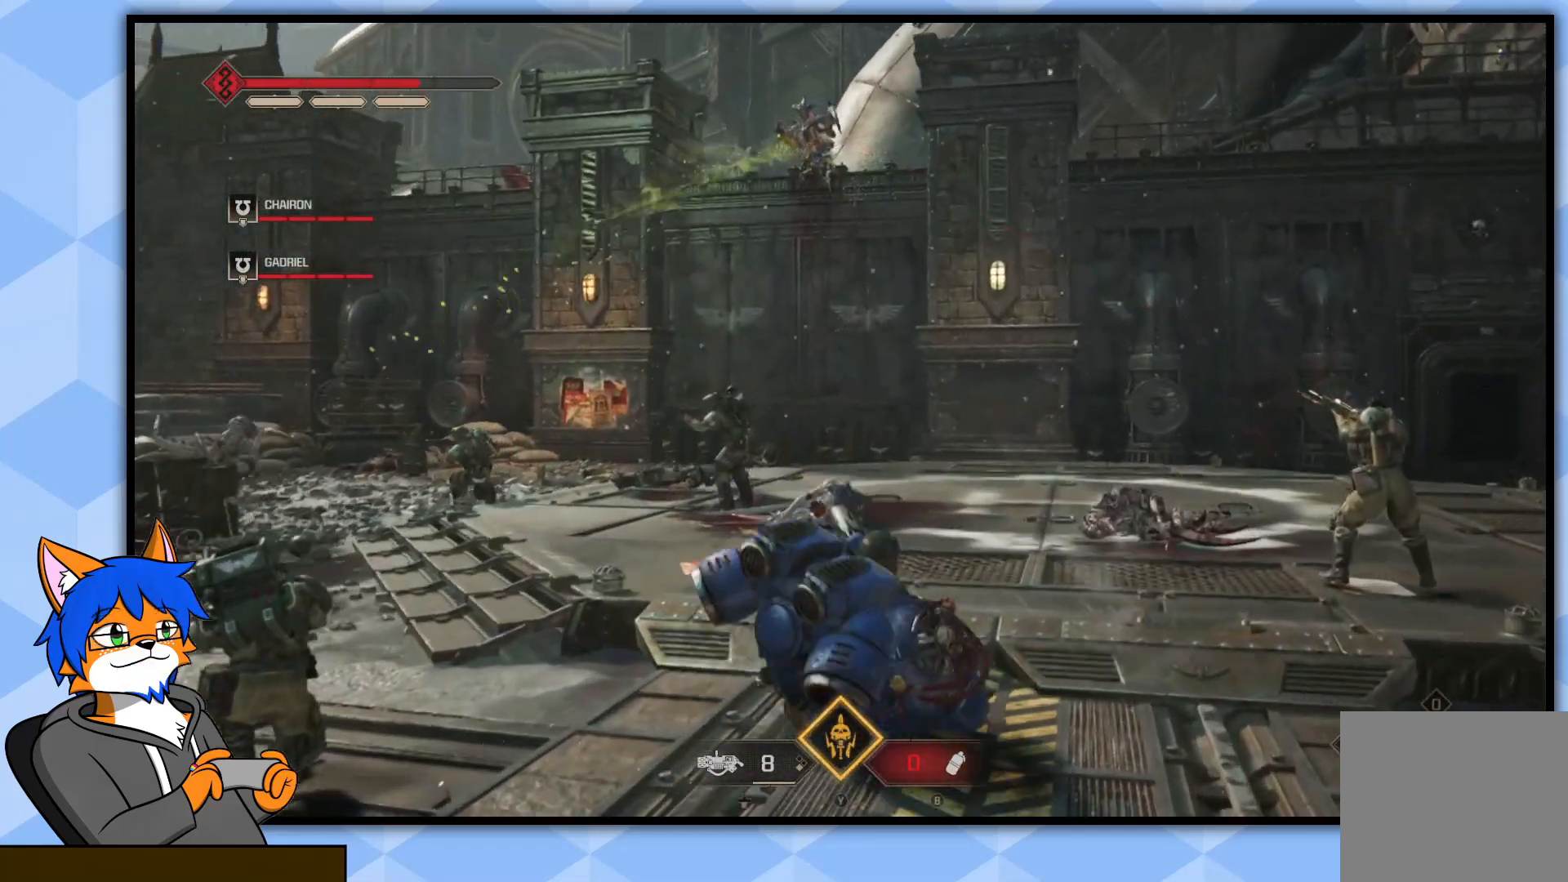
{"buttons": [], "left_stick": "up-left", "right_stick": "center", "events": [[67, "CROSS", "up"], [150, "CROSS", "down"], [233, "CROSS", "up"], [317, "CROSS", "down"], [400, "CROSS", "up"], [500, "left_stick", "up-left"]]}
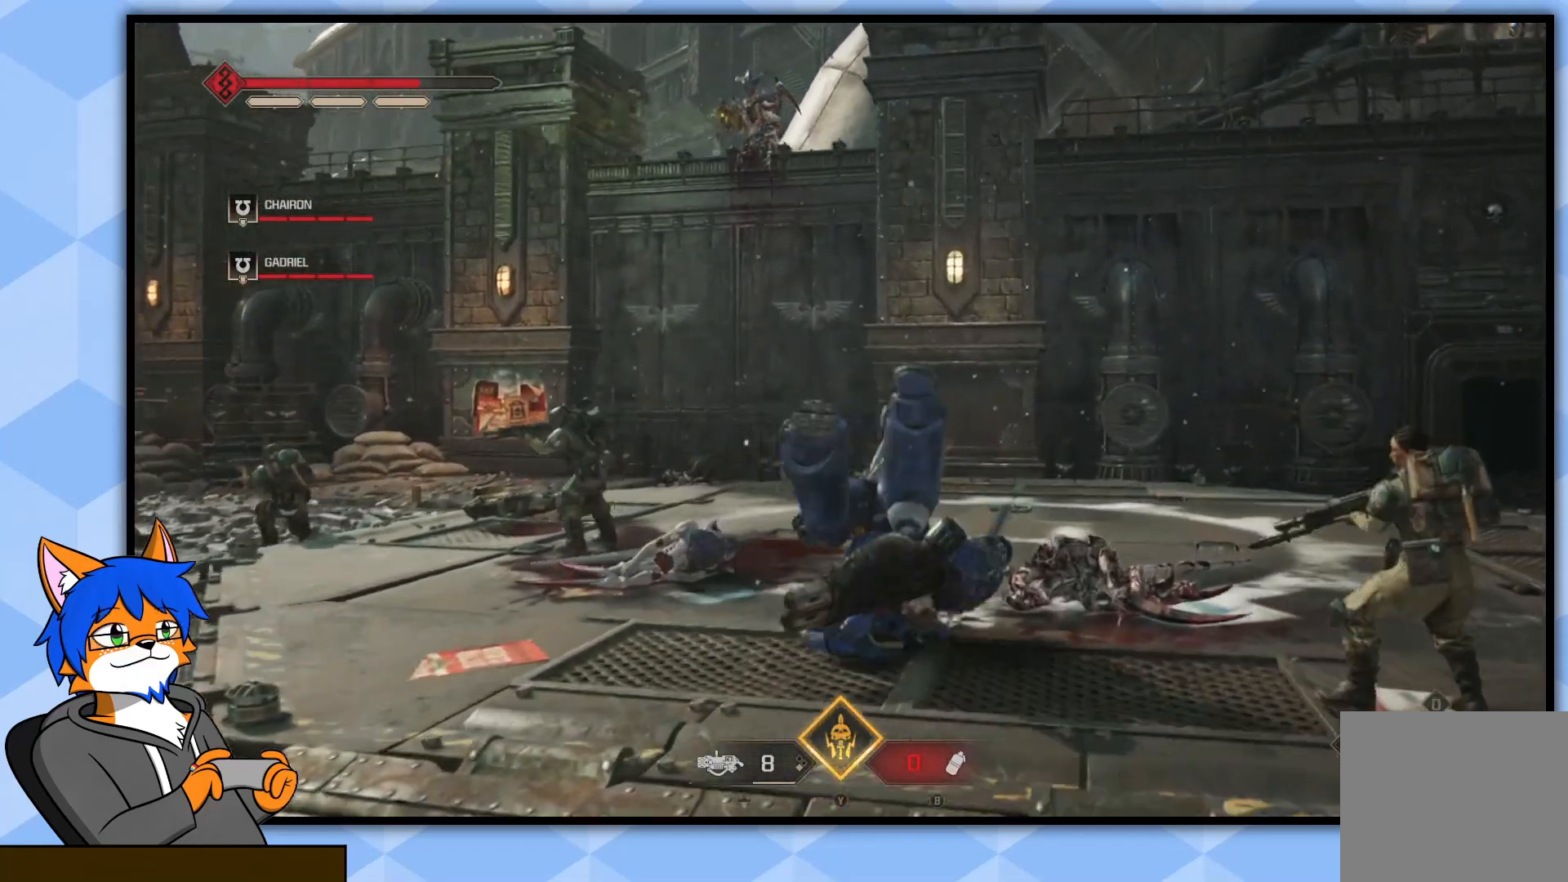
{"buttons": [], "left_stick": "up-left", "right_stick": "center", "events": [[83, "right_stick", "up-left"], [283, "right_stick", "center"], [333, "L3", "down"], [383, "right_stick", "up-left"], [467, "right_stick", "center"], [500, "L3", "up"]]}
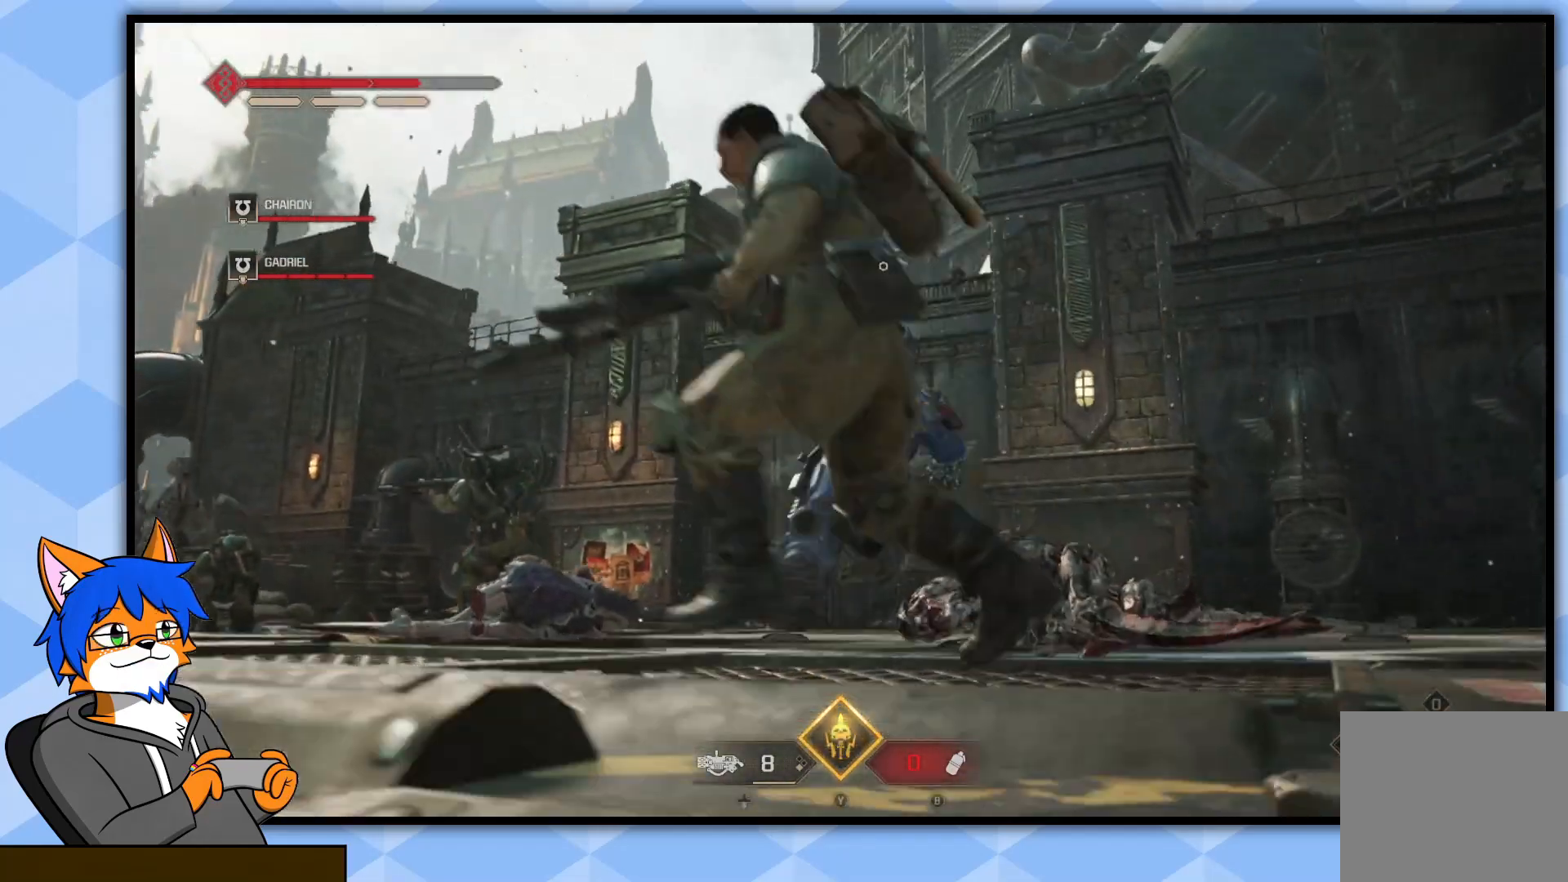
{"buttons": ["L2"], "left_stick": "up-left", "right_stick": "up", "events": [[150, "right_stick", "up"], [483, "L2", "down"]]}
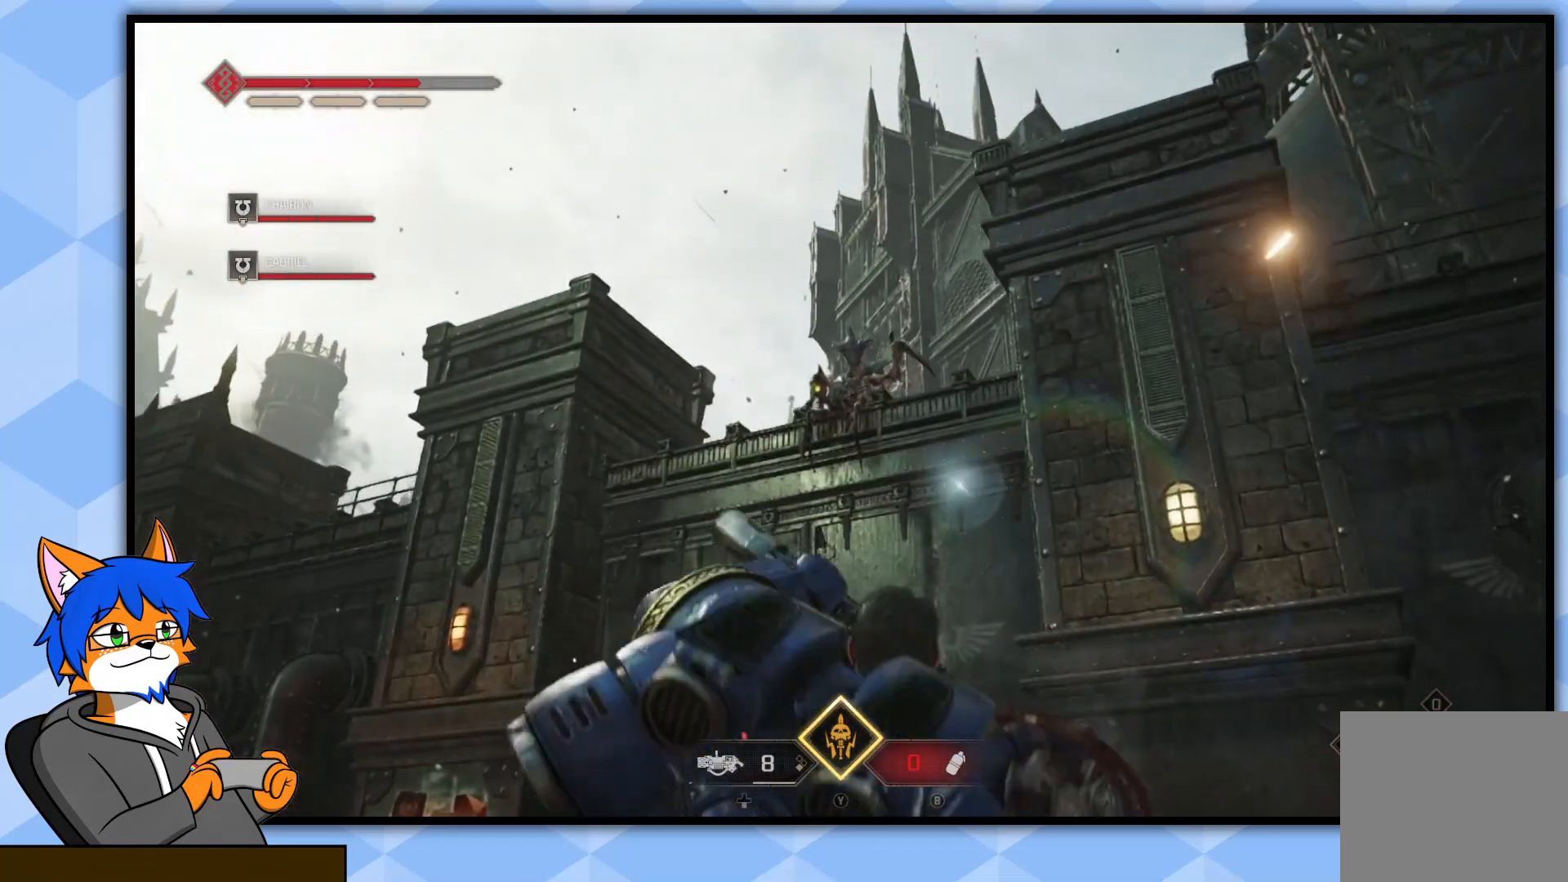
{"buttons": ["L2"], "left_stick": "up", "right_stick": "center", "events": [[150, "right_stick", "center"], [483, "left_stick", "up"]]}
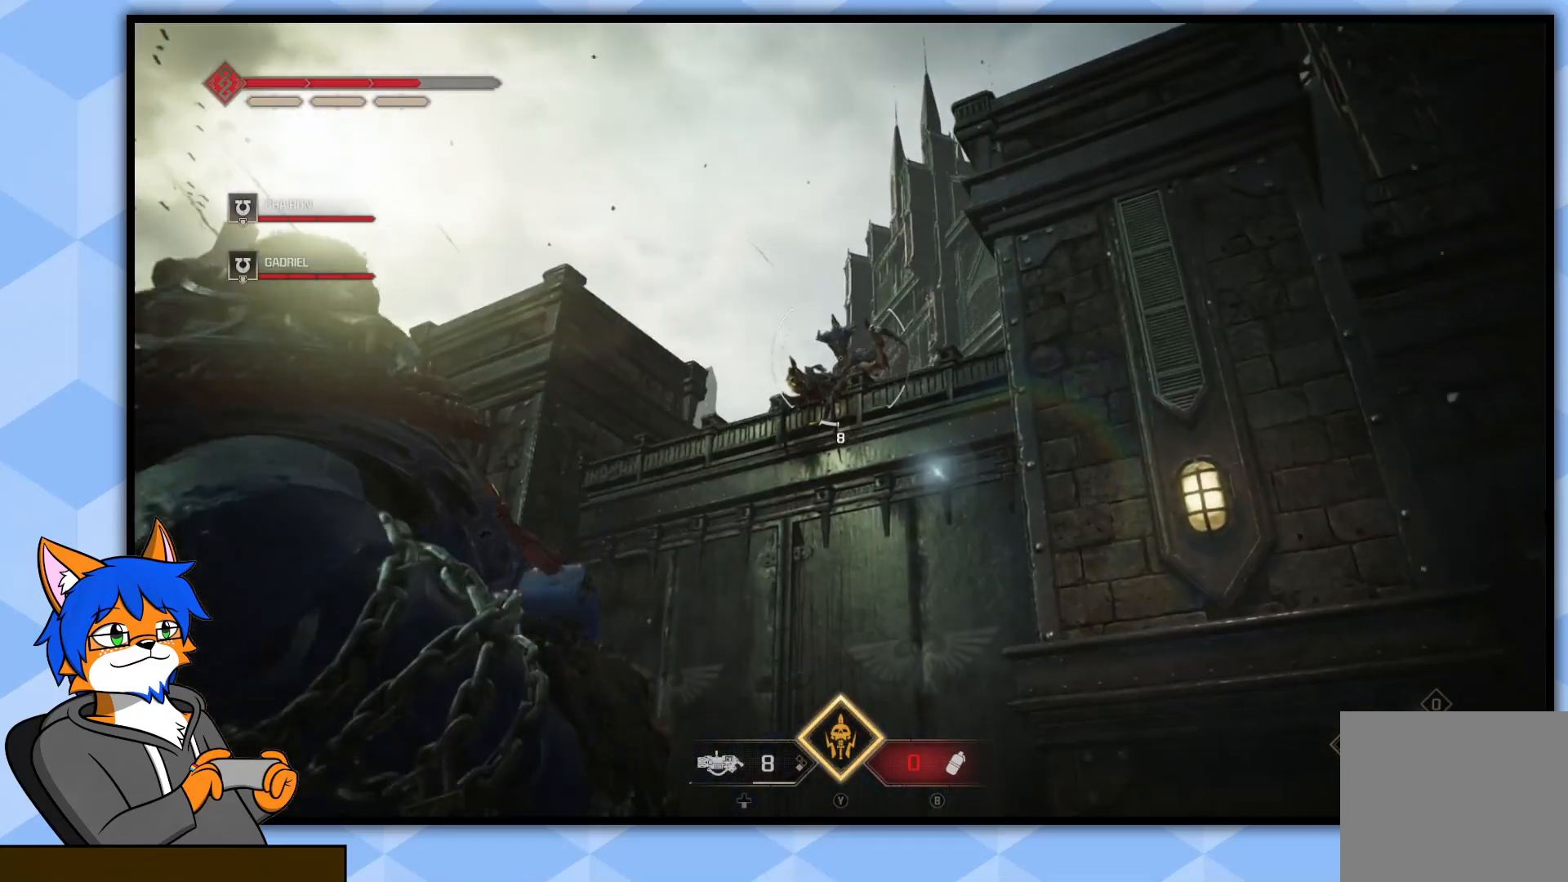
{"buttons": ["L2"], "left_stick": "center", "right_stick": "center", "events": [[33, "R2", "down"], [150, "left_stick", "center"], [250, "R2", "up"]]}
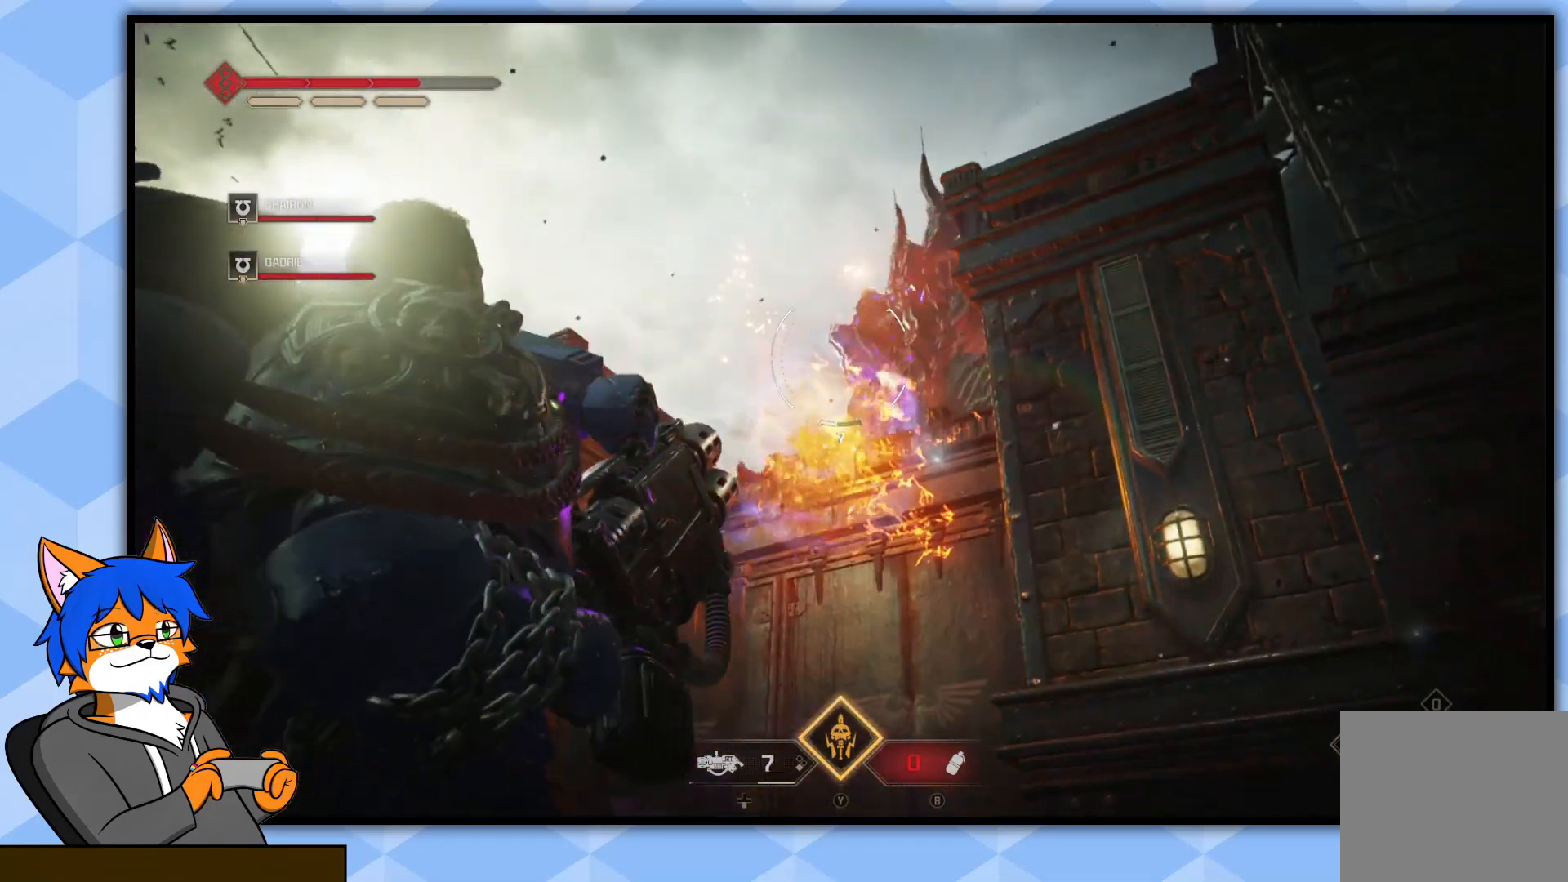
{"buttons": ["L2"], "left_stick": "center", "right_stick": "center", "events": []}
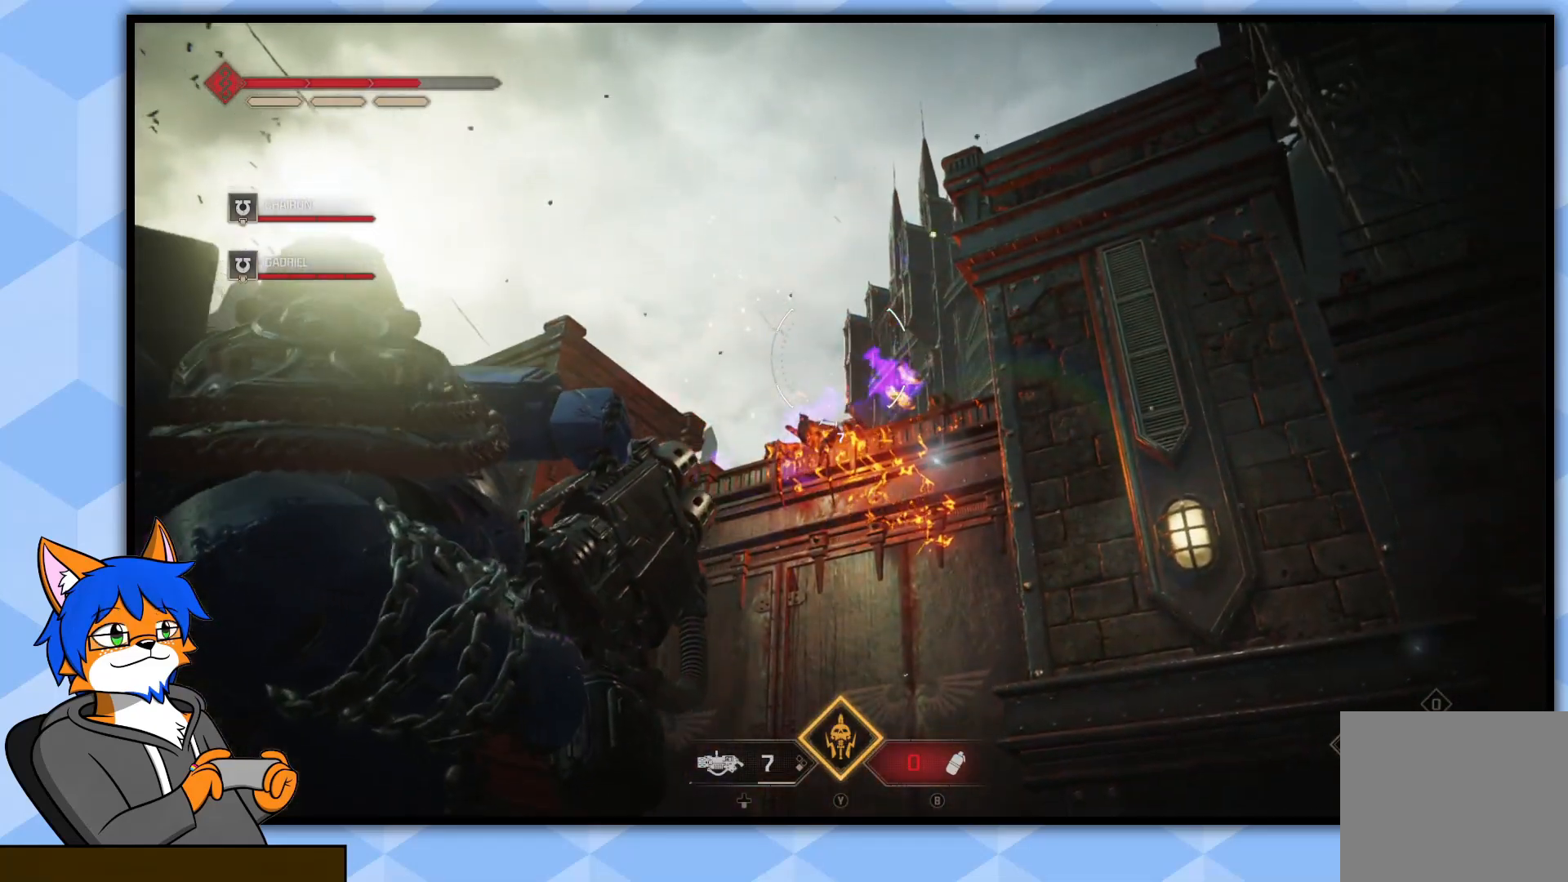
{"buttons": [], "left_stick": "down-left", "right_stick": "center", "events": [[233, "left_stick", "down"], [233, "right_stick", "down"], [267, "L2", "up"], [417, "left_stick", "down-left"], [417, "right_stick", "center"]]}
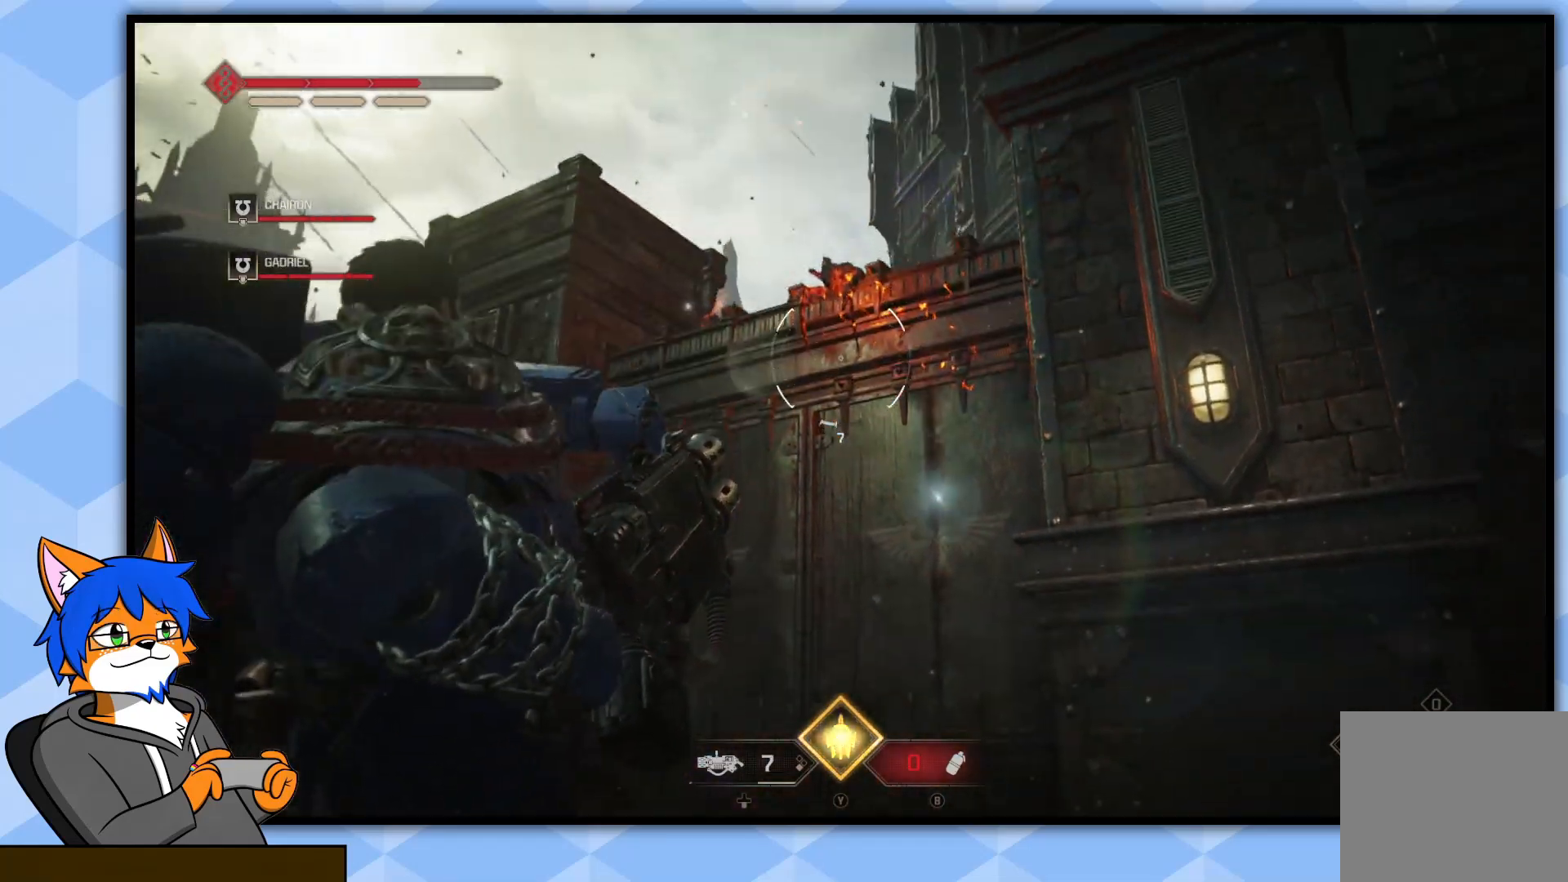
{"buttons": [], "left_stick": "down-left", "right_stick": "center", "events": []}
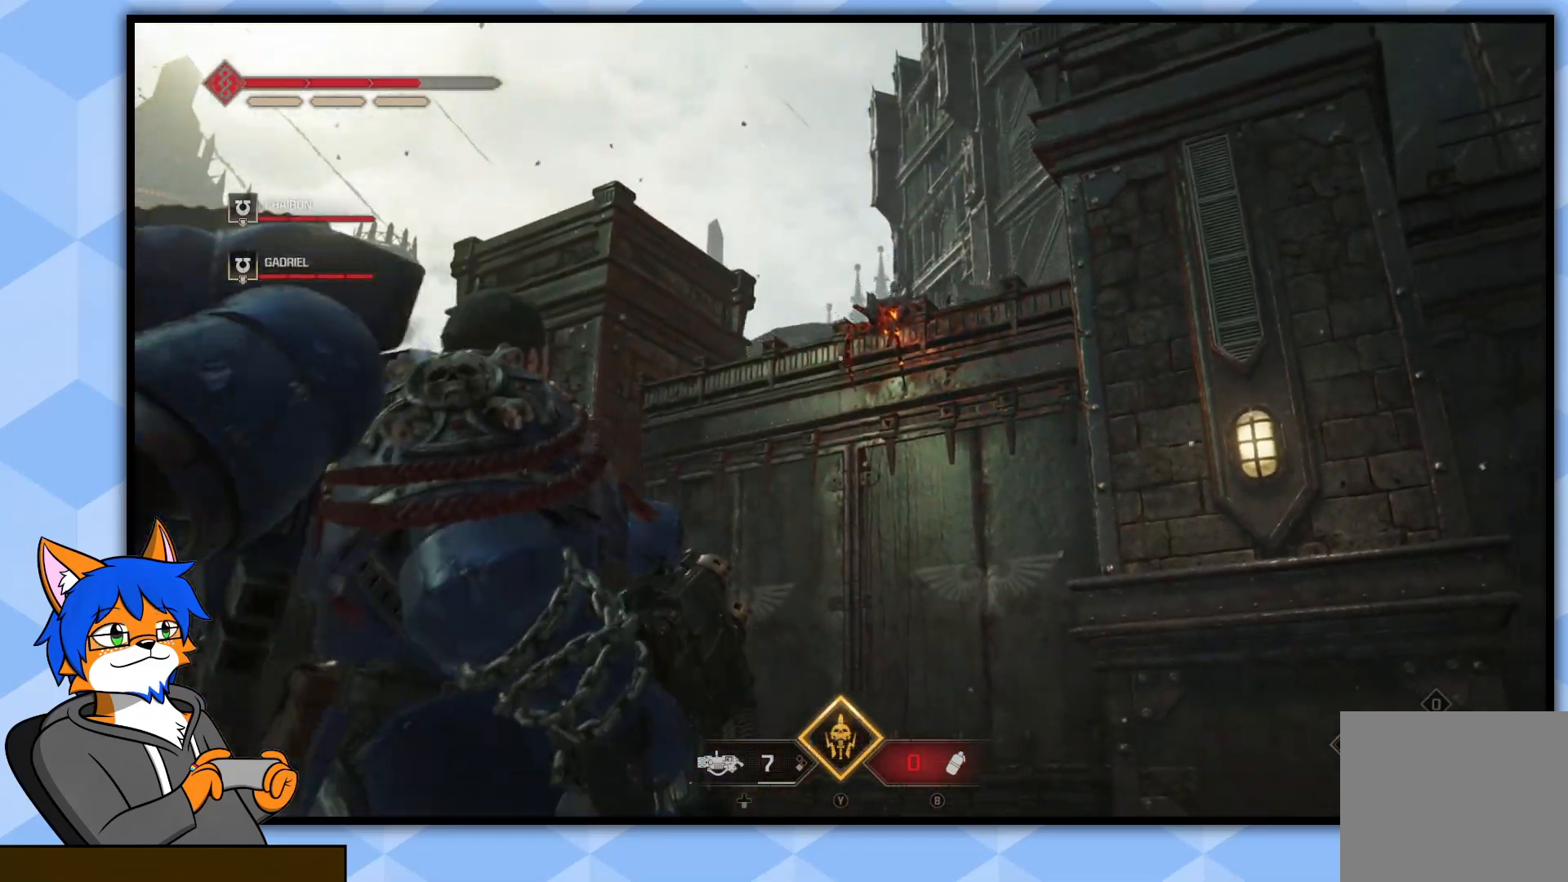
{"buttons": [], "left_stick": "center", "right_stick": "center", "events": [[83, "right_stick", "right"], [217, "right_stick", "center"], [267, "left_stick", "center"]]}
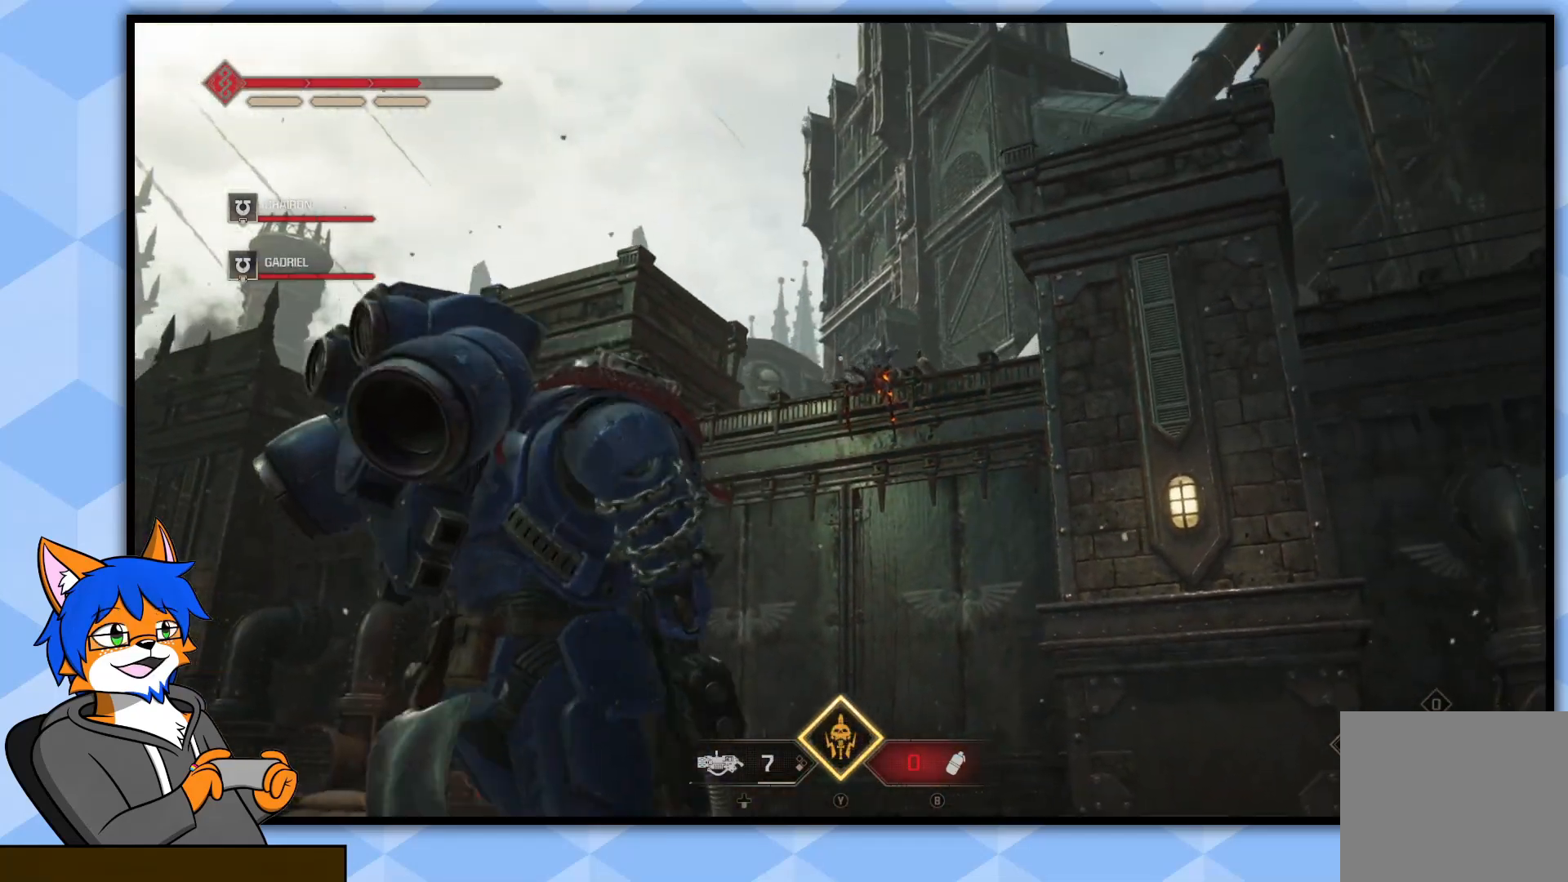
{"buttons": ["L2"], "left_stick": "center", "right_stick": "up-right", "events": [[417, "L2", "down"], [467, "right_stick", "up-right"]]}
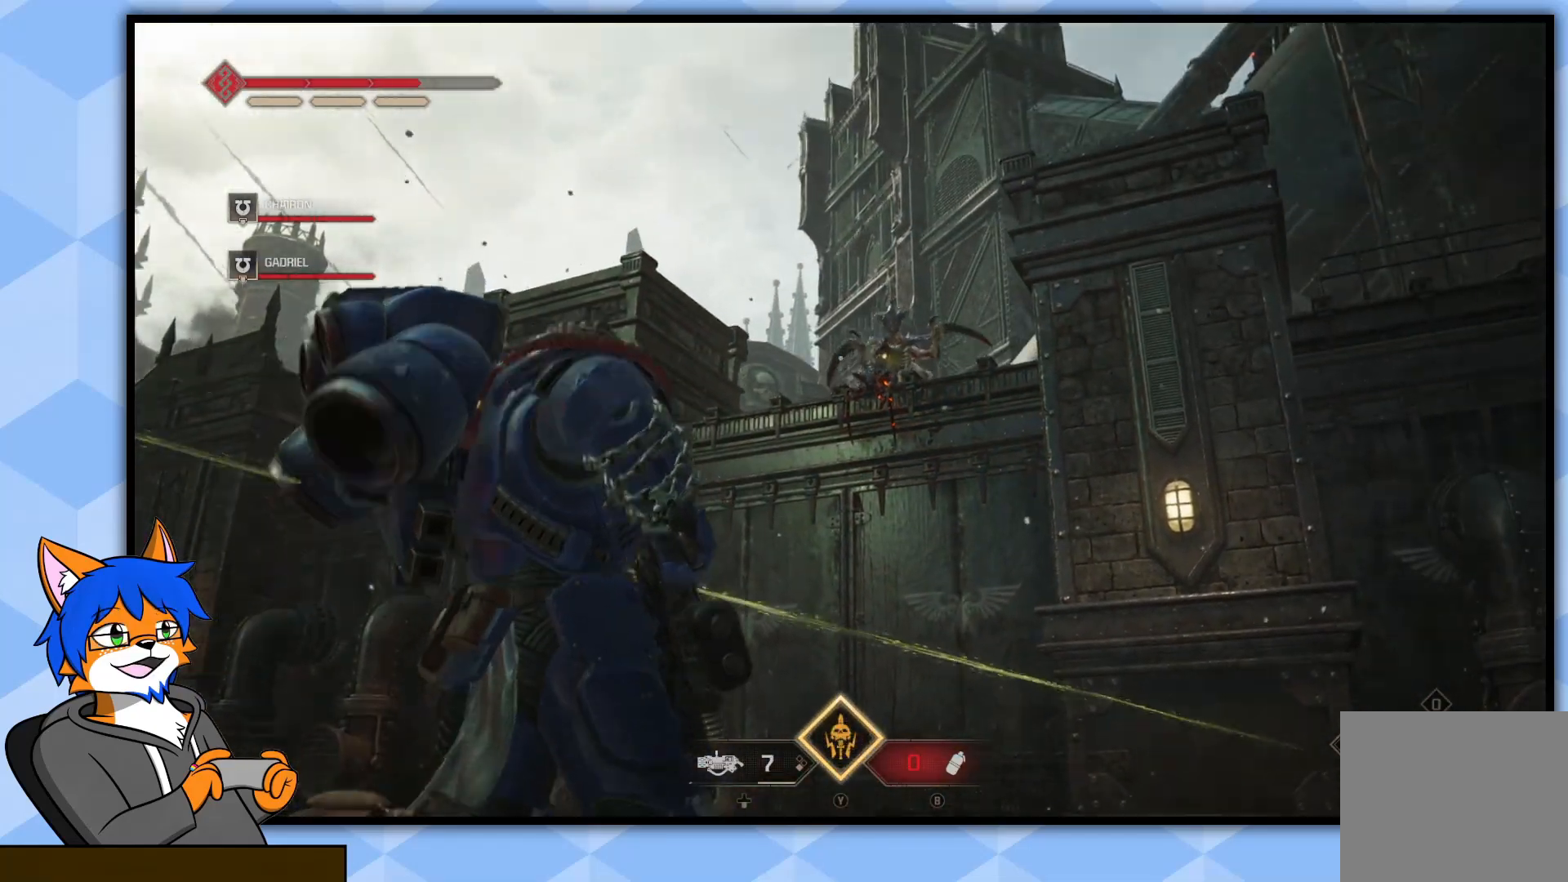
{"buttons": [], "left_stick": "center", "right_stick": "center", "events": [[100, "right_stick", "center"], [150, "L2", "up"], [200, "DPAD_DOWN", "down"], [333, "DPAD_DOWN", "up"]]}
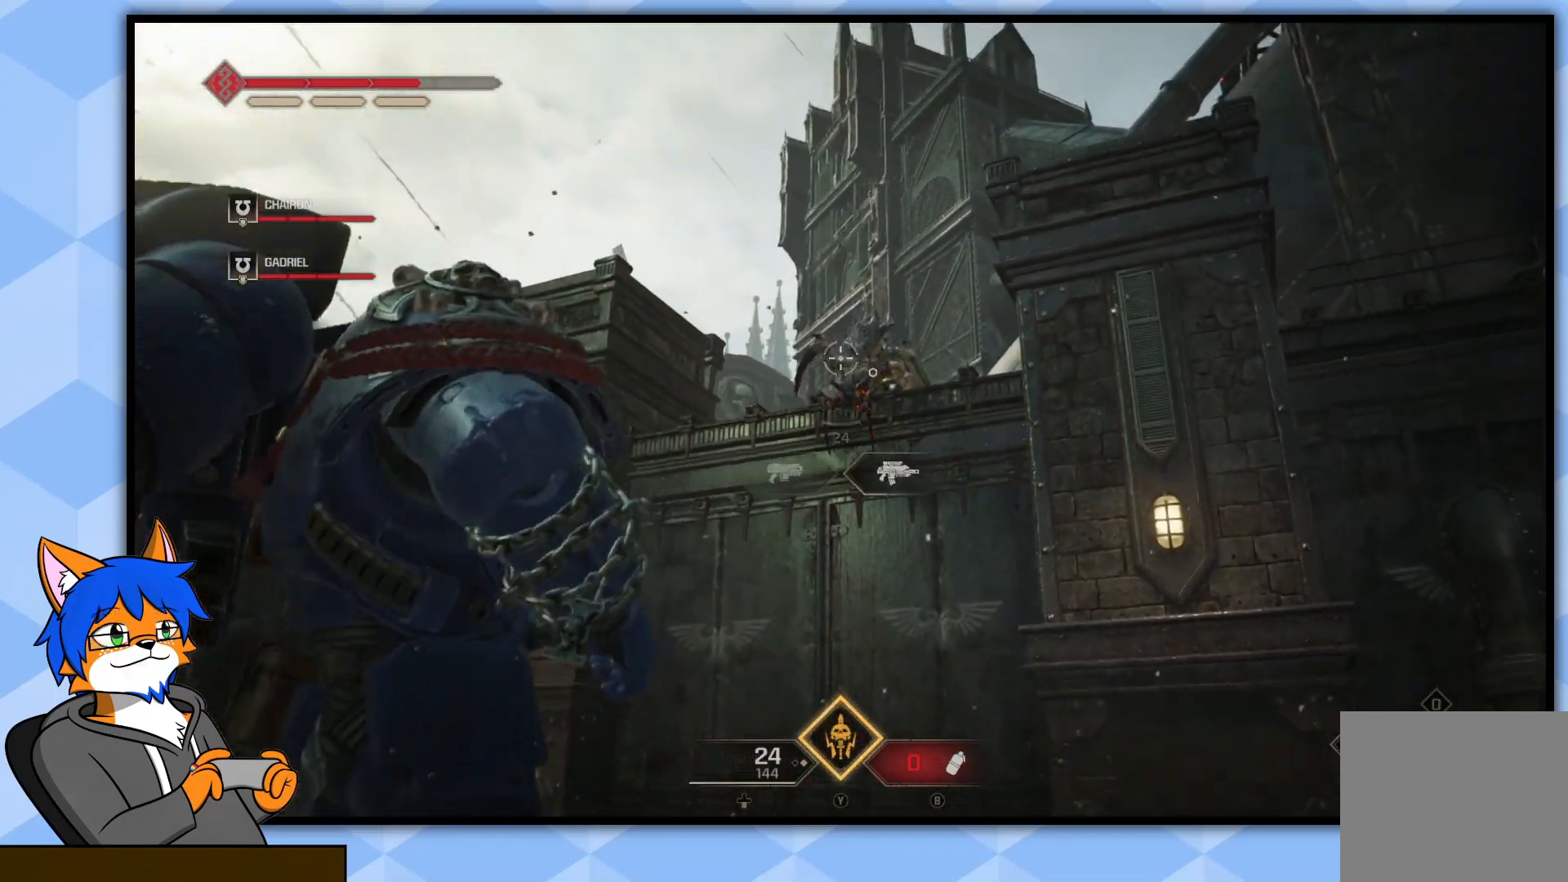
{"buttons": ["L2"], "left_stick": "down", "right_stick": "center", "events": [[33, "left_stick", "down"], [350, "L2", "down"]]}
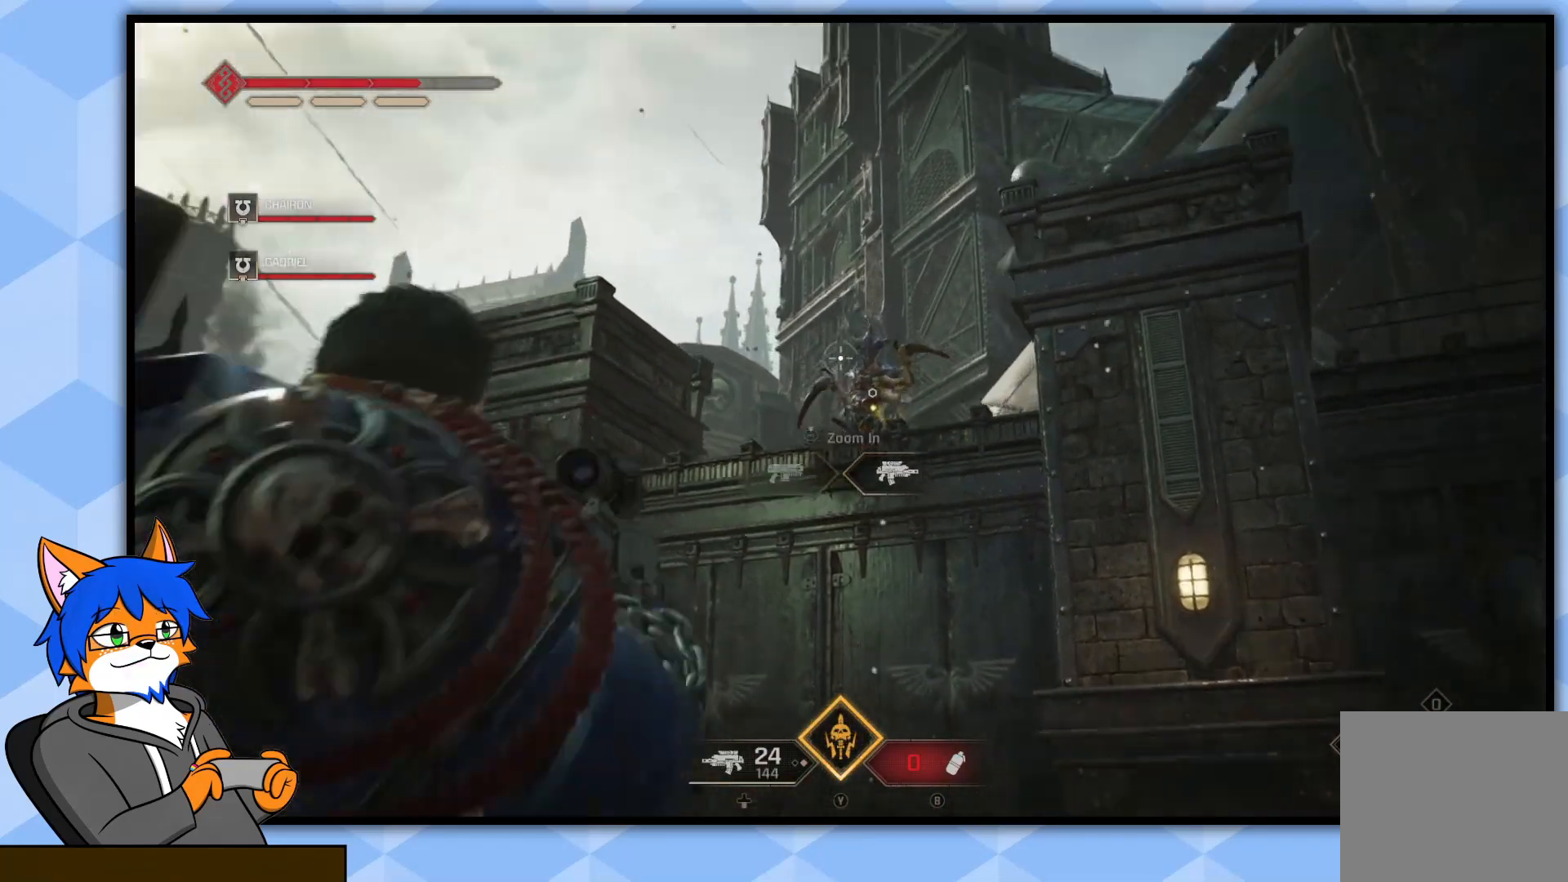
{"buttons": ["L2", "R2"], "left_stick": "center", "right_stick": "down", "events": [[83, "left_stick", "center"], [133, "R2", "down"], [217, "right_stick", "up"], [317, "right_stick", "down-right"], [467, "right_stick", "down"]]}
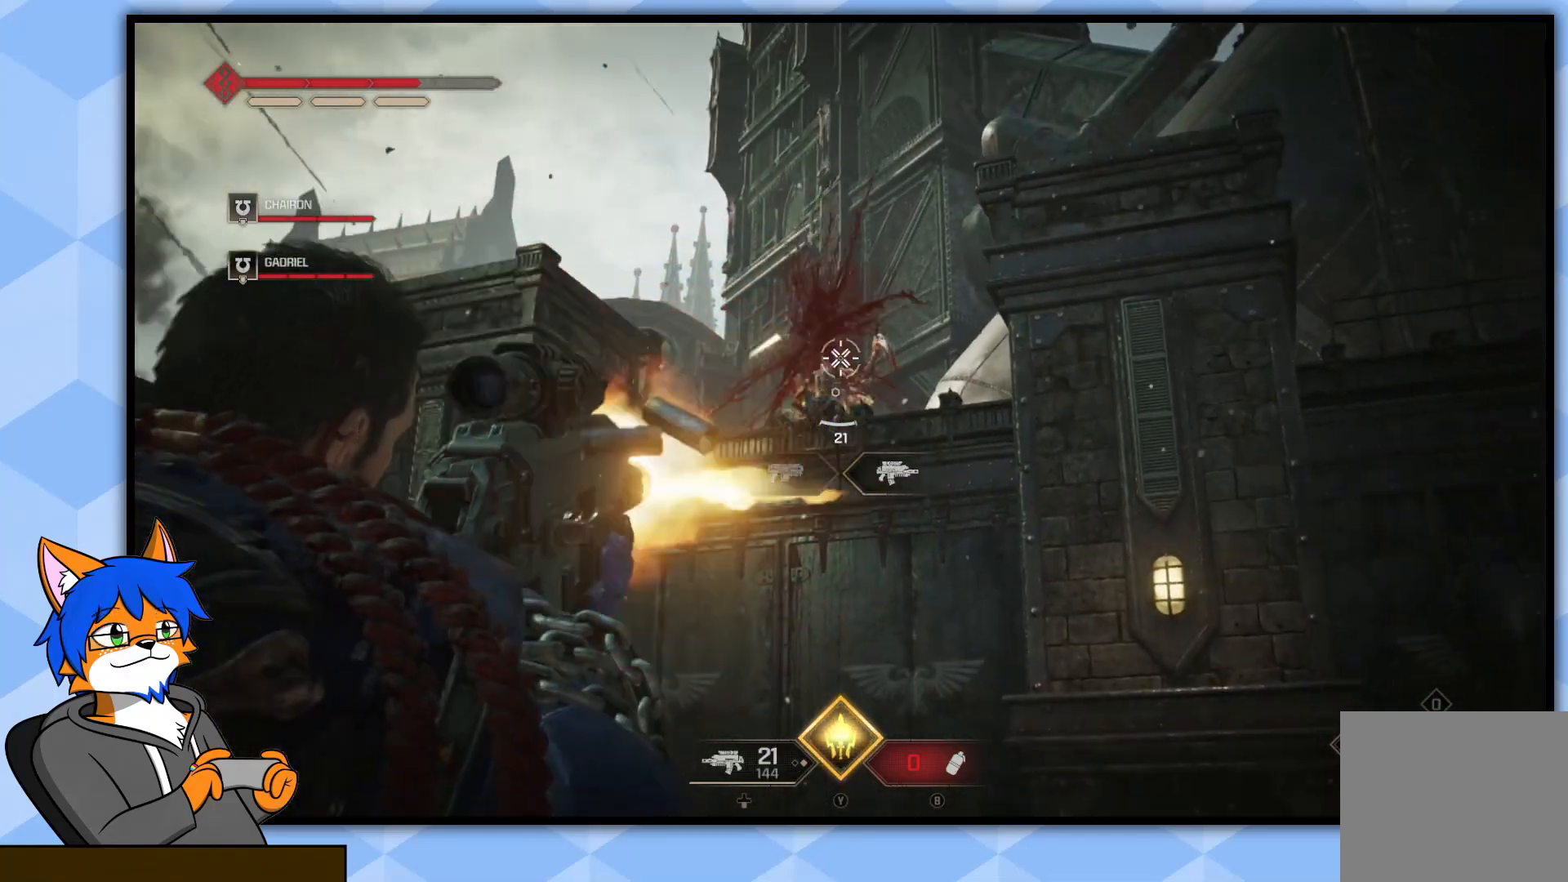
{"buttons": ["L2"], "left_stick": "center", "right_stick": "center", "events": [[17, "right_stick", "down-left"], [133, "right_stick", "center"], [150, "R2", "up"], [250, "R2", "down"], [450, "R2", "up"]]}
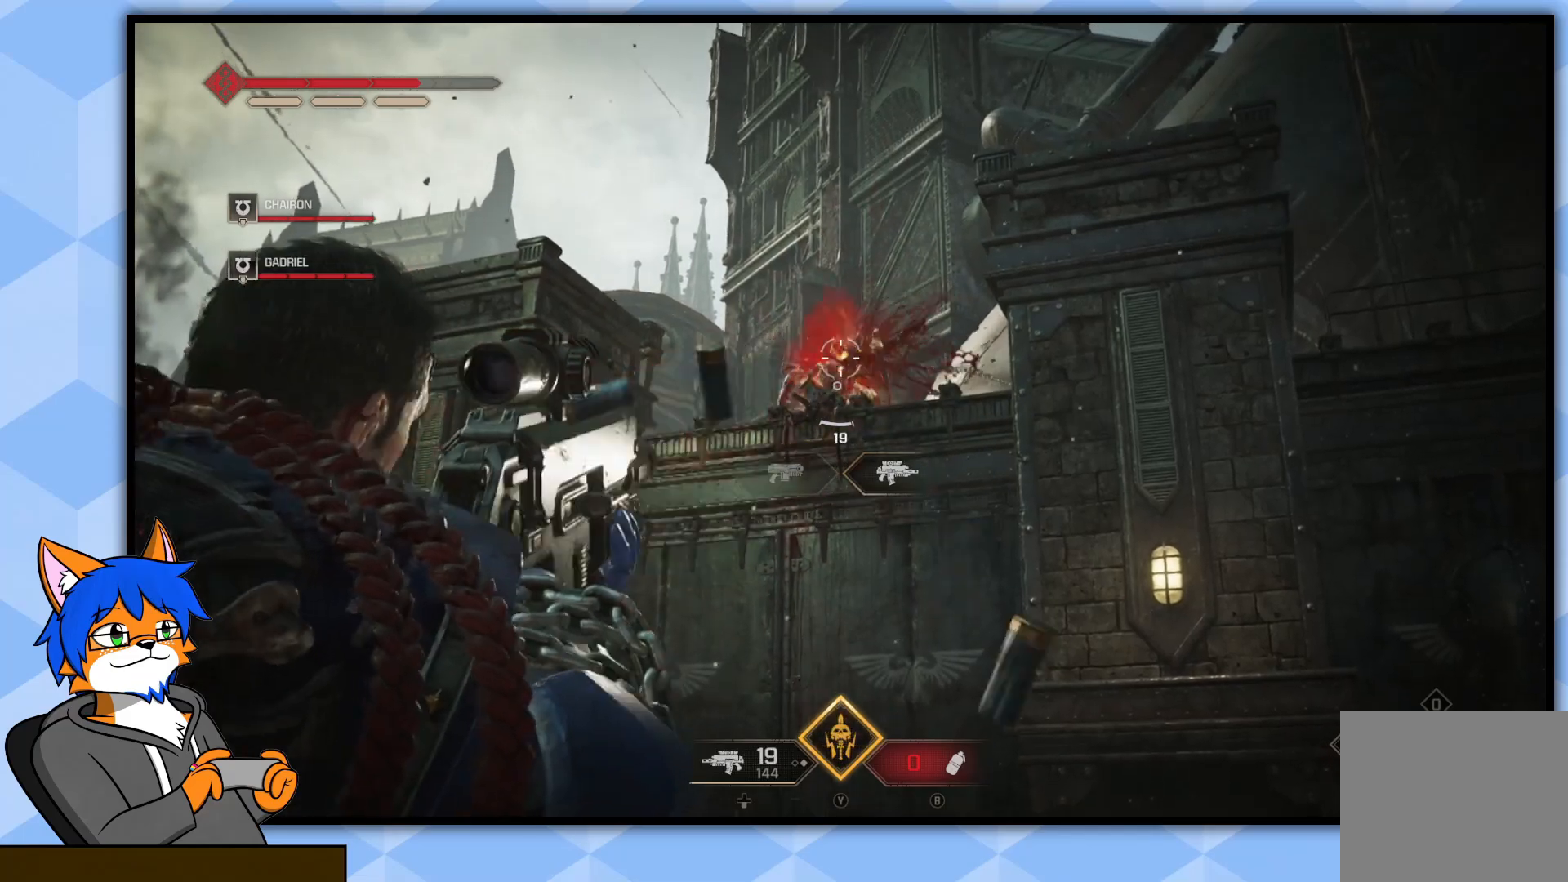
{"buttons": ["L2"], "left_stick": "center", "right_stick": "down", "events": [[133, "right_stick", "down"], [233, "R2", "down"], [250, "right_stick", "center"], [400, "R2", "up"], [417, "right_stick", "down"]]}
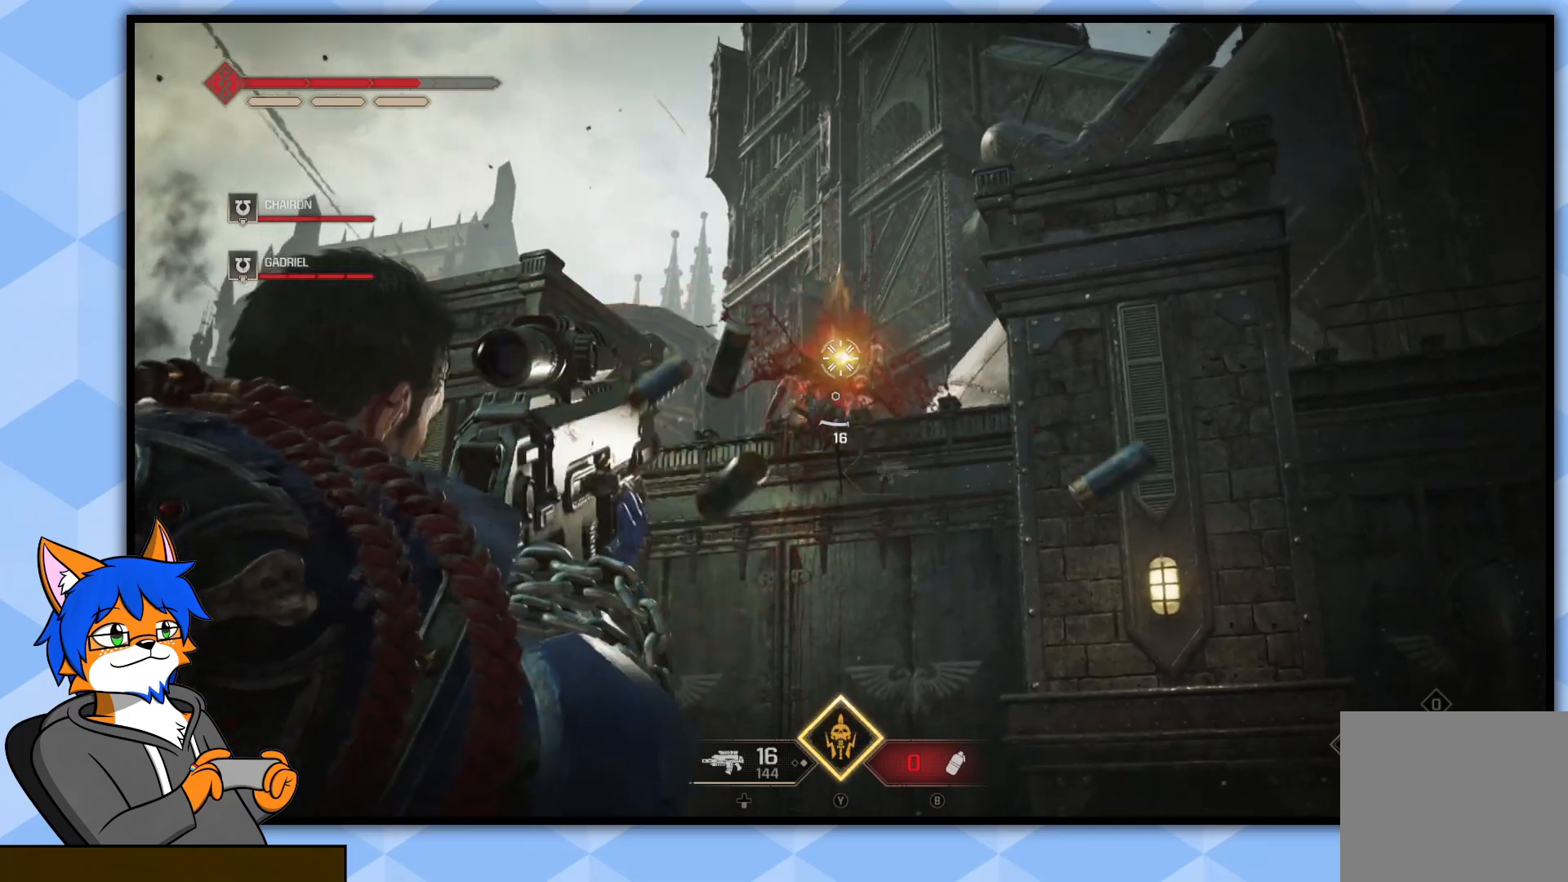
{"buttons": ["L2"], "left_stick": "center", "right_stick": "down", "events": [[100, "right_stick", "center"], [233, "R2", "down"], [417, "R2", "up"], [417, "right_stick", "down"]]}
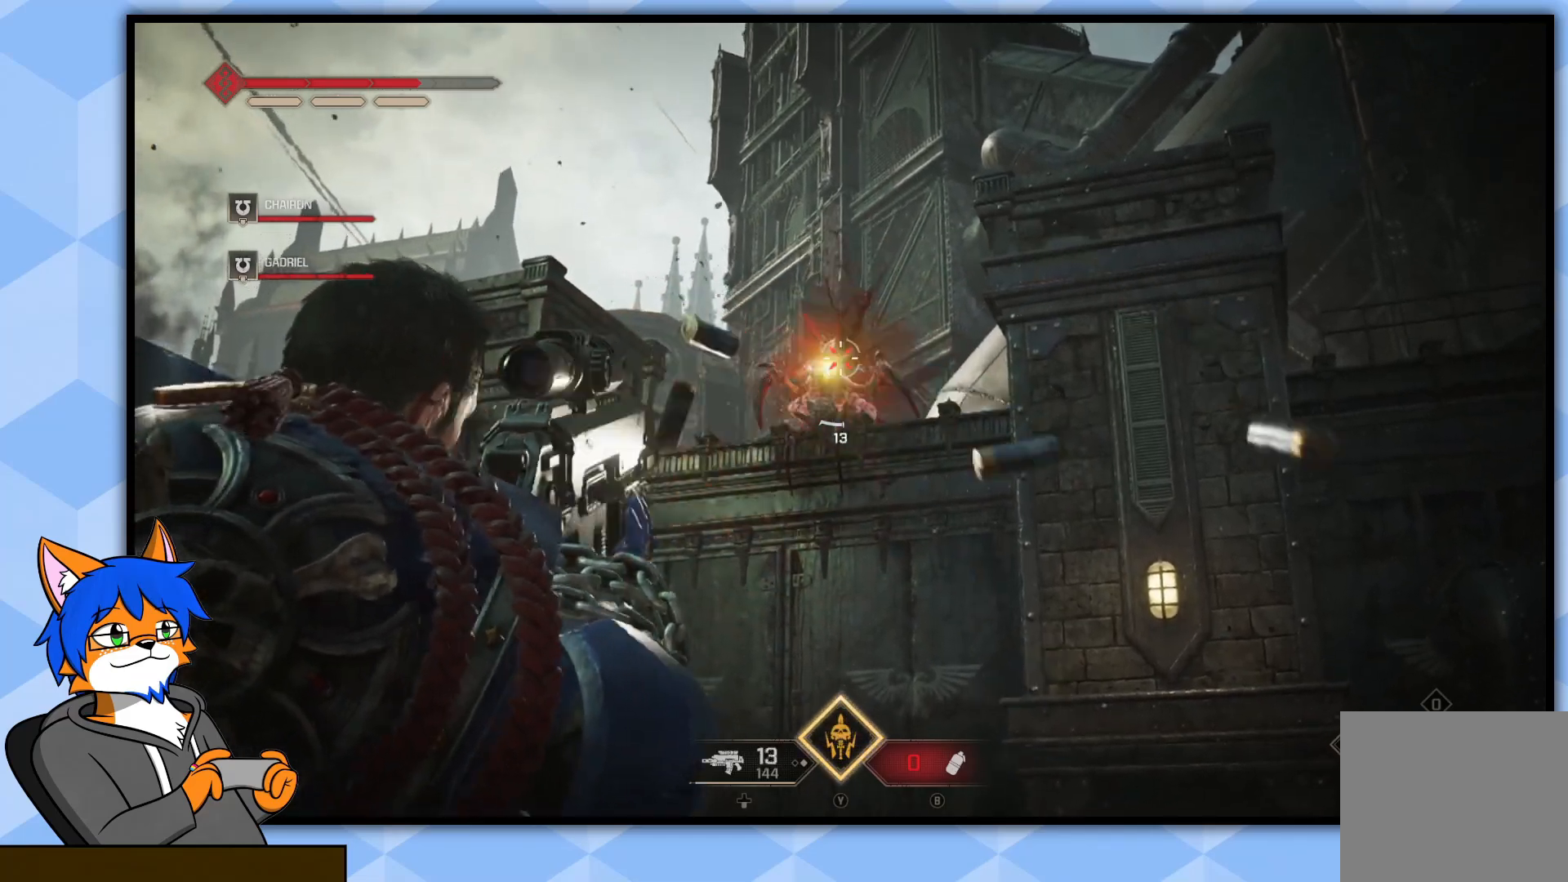
{"buttons": ["L2"], "left_stick": "center", "right_stick": "center", "events": [[33, "right_stick", "center"], [217, "R2", "down"], [333, "right_stick", "down-left"], [367, "R2", "up"], [467, "right_stick", "center"]]}
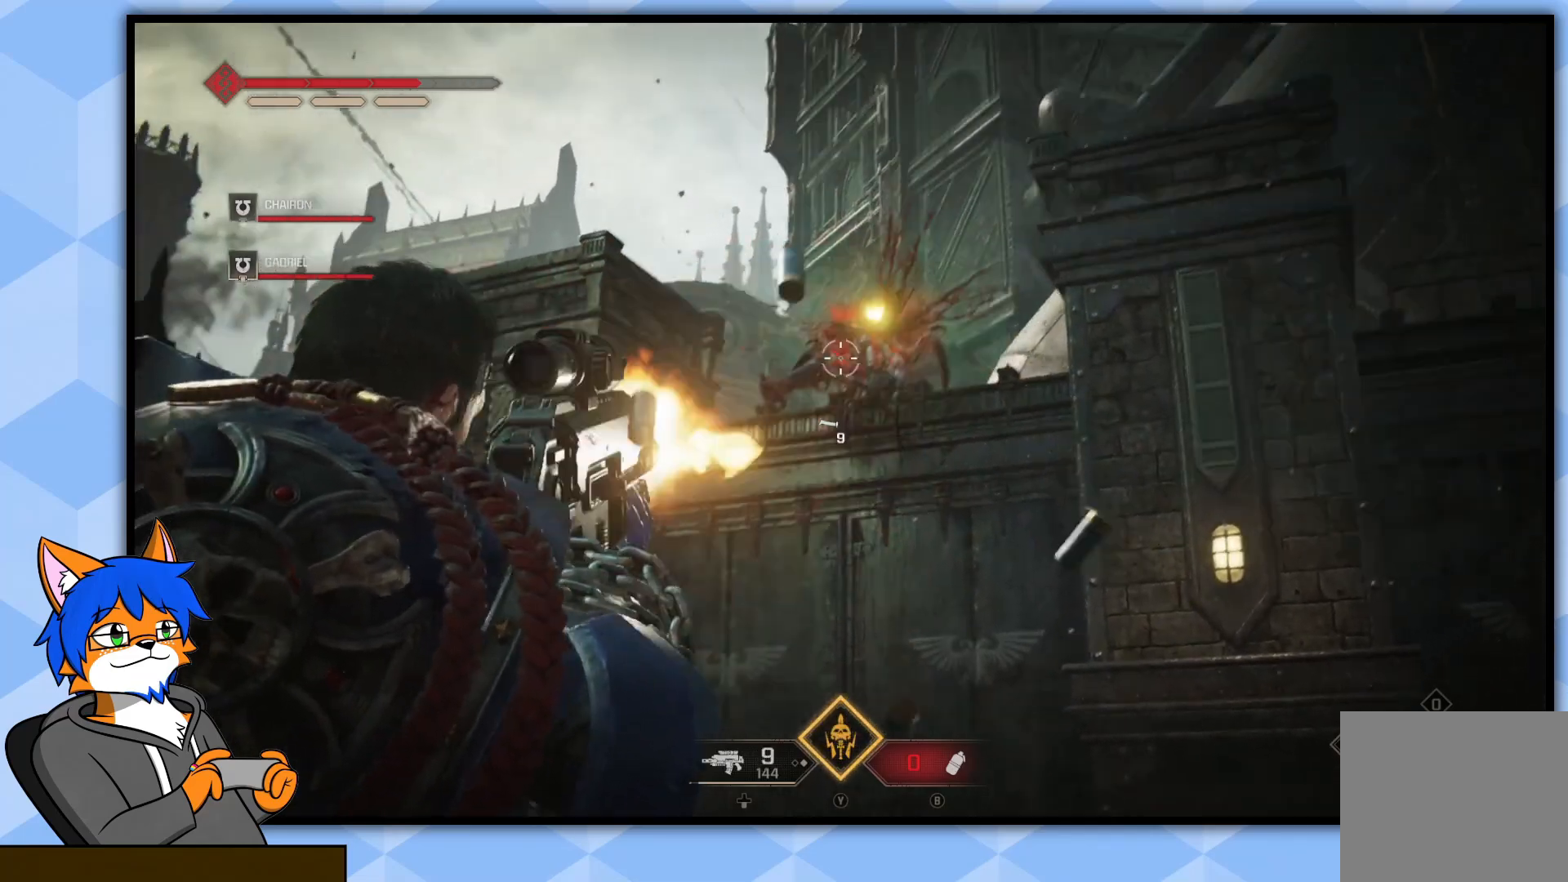
{"buttons": [], "left_stick": "down", "right_stick": "center", "events": [[150, "left_stick", "down"], [200, "L2", "up"], [300, "SQUARE", "down"], [400, "SQUARE", "up"]]}
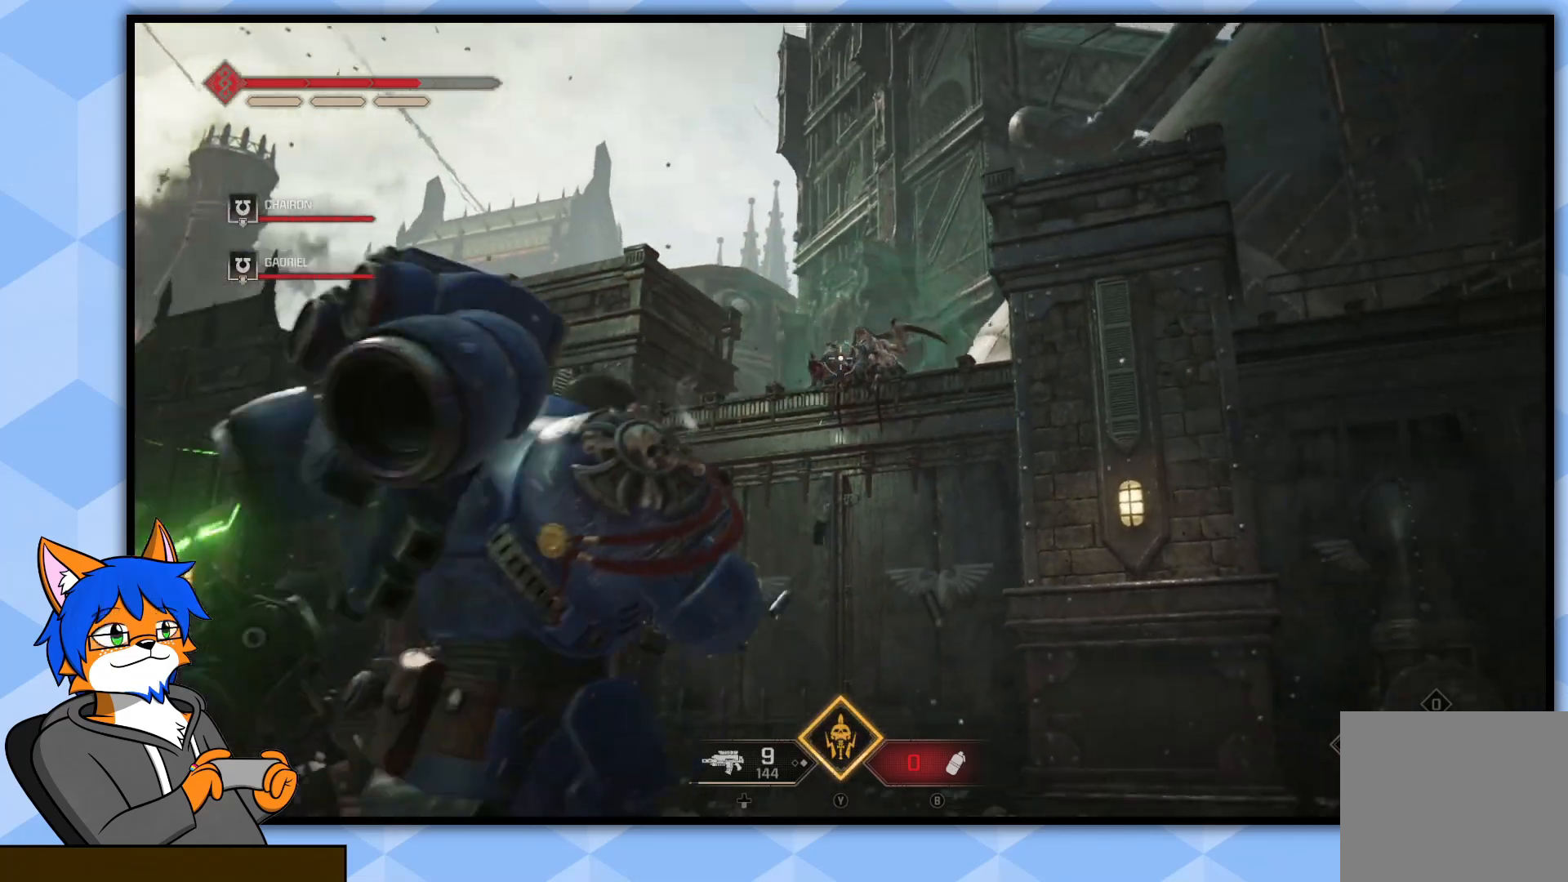
{"buttons": [], "left_stick": "up", "right_stick": "down-left", "events": [[33, "right_stick", "down"], [67, "left_stick", "down-right"], [250, "left_stick", "up-right"], [317, "right_stick", "down-left"], [367, "left_stick", "up"]]}
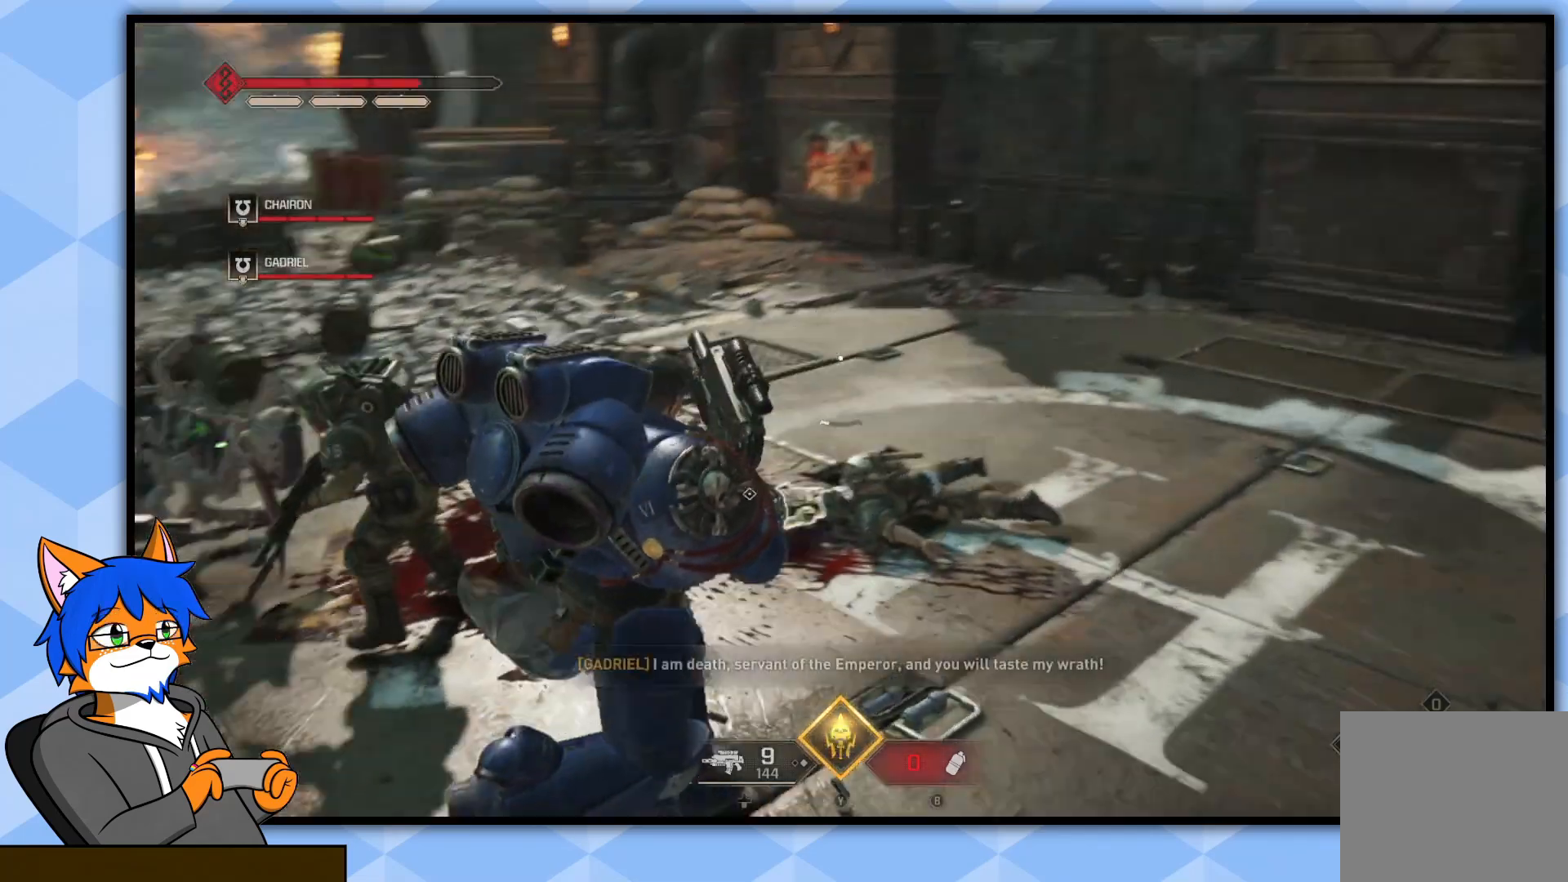
{"buttons": [], "left_stick": "up-right", "right_stick": "left", "events": [[67, "left_stick", "up-right"], [100, "right_stick", "center"], [467, "right_stick", "left"]]}
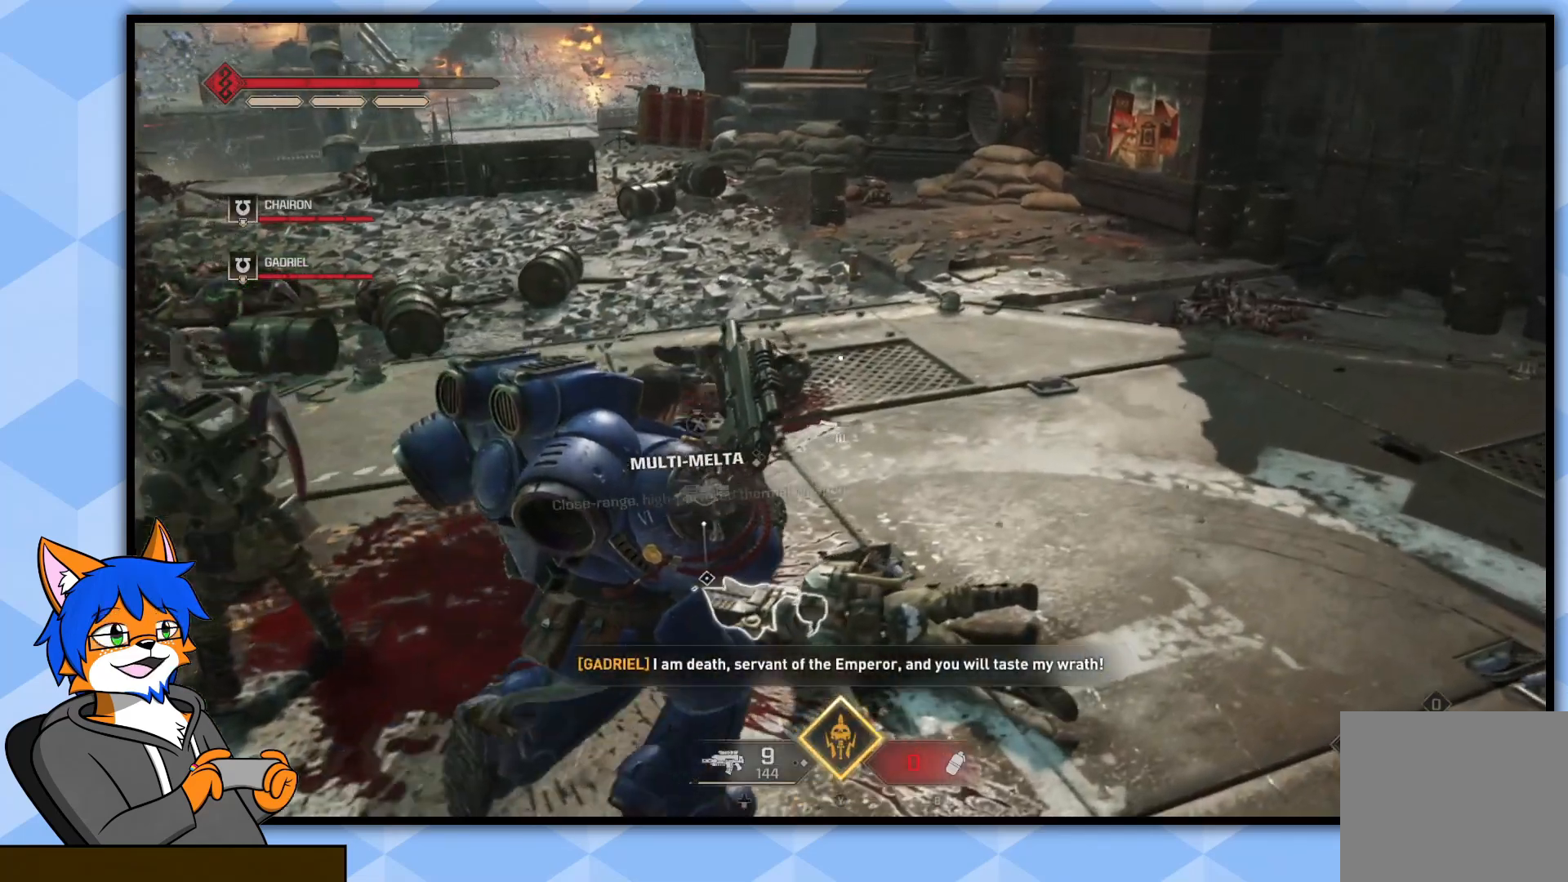
{"buttons": ["SQUARE"], "left_stick": "center", "right_stick": "center", "events": [[33, "left_stick", "up-left"], [150, "right_stick", "center"], [167, "left_stick", "center"], [483, "SQUARE", "down"]]}
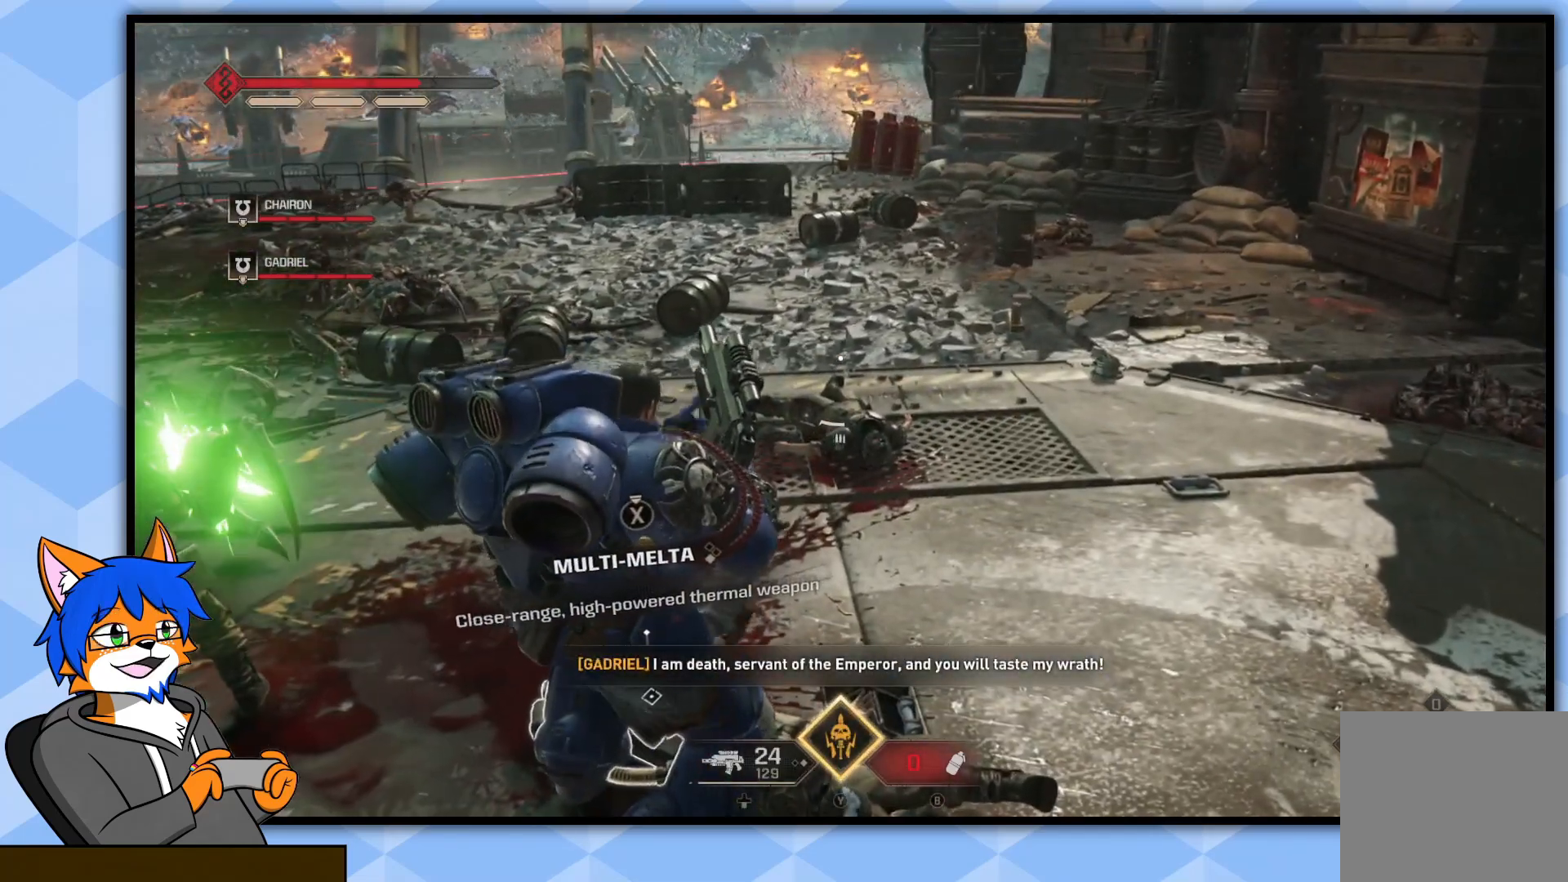
{"buttons": ["SQUARE"], "left_stick": "center", "right_stick": "center", "events": []}
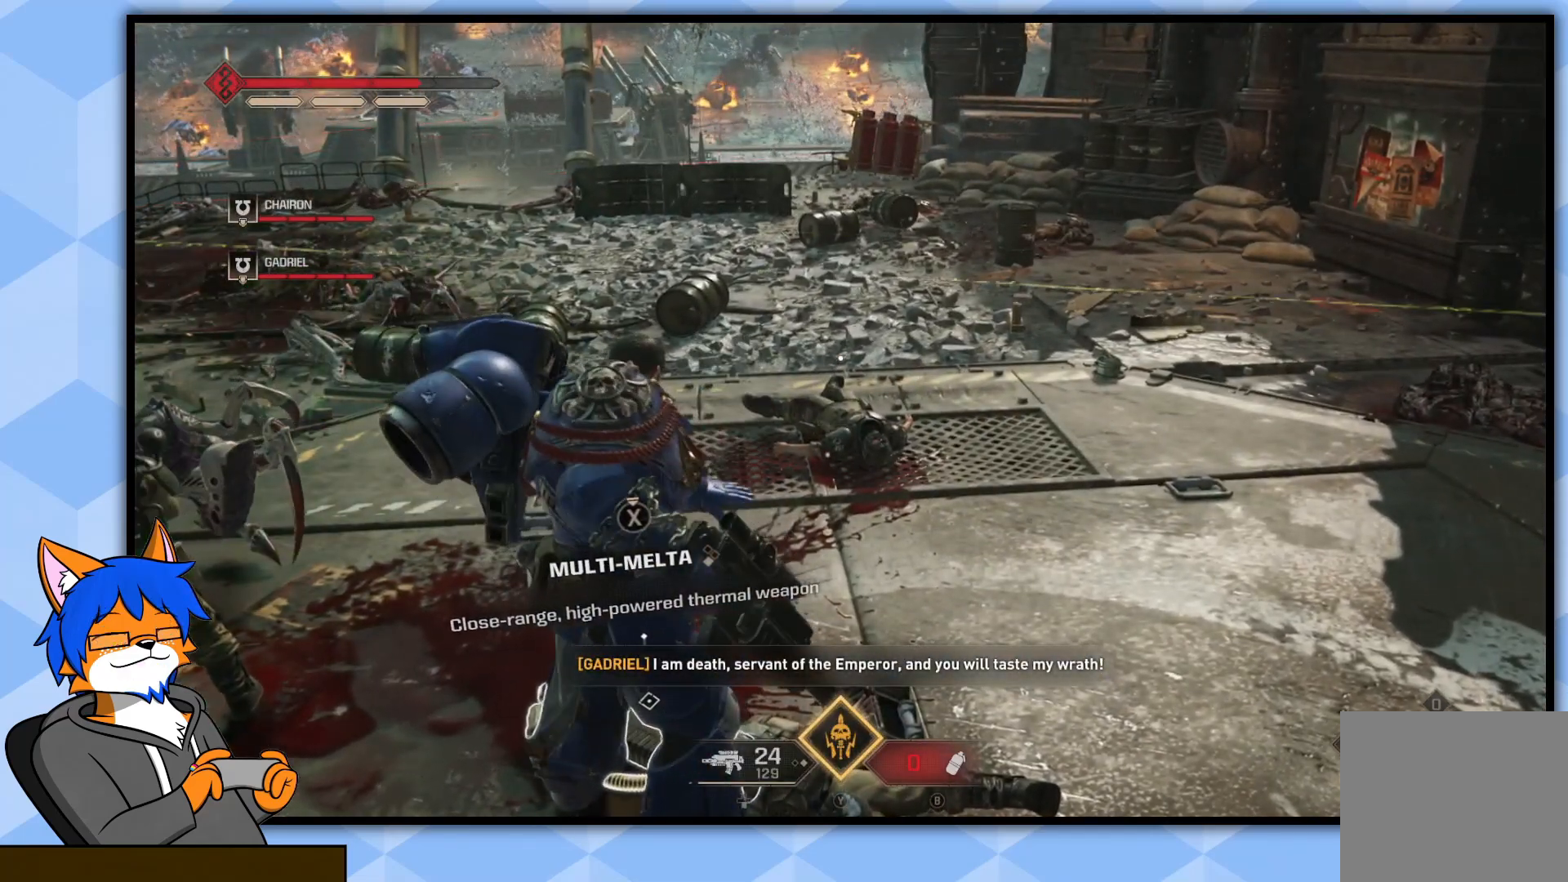
{"buttons": [], "left_stick": "center", "right_stick": "center", "events": [[417, "SQUARE", "up"]]}
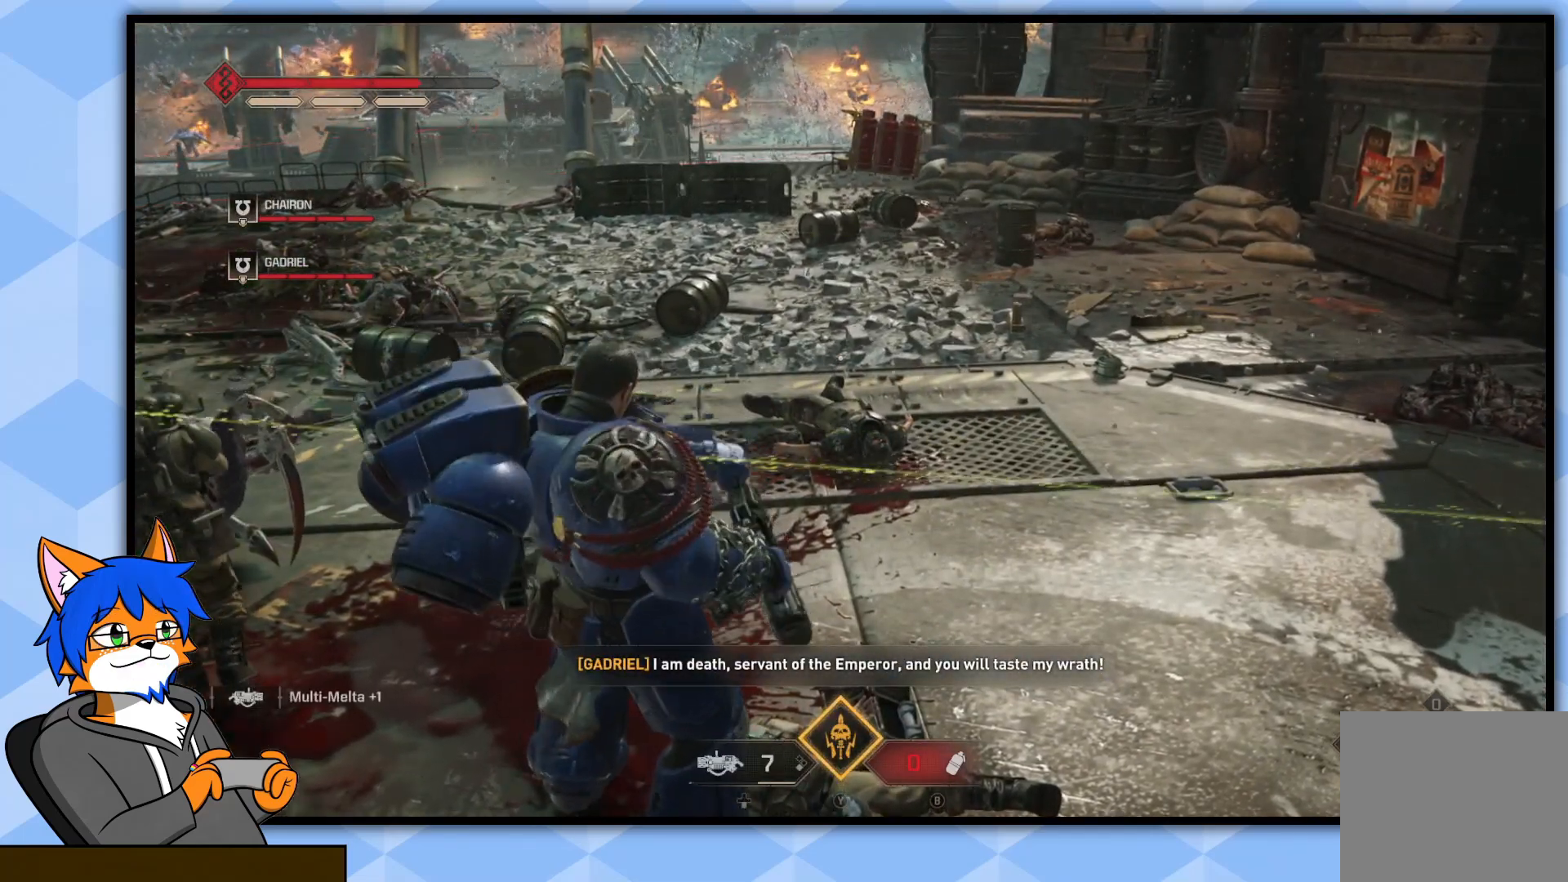
{"buttons": [], "left_stick": "down-right", "right_stick": "center", "events": [[100, "right_stick", "up-left"], [117, "left_stick", "down-right"], [367, "right_stick", "center"]]}